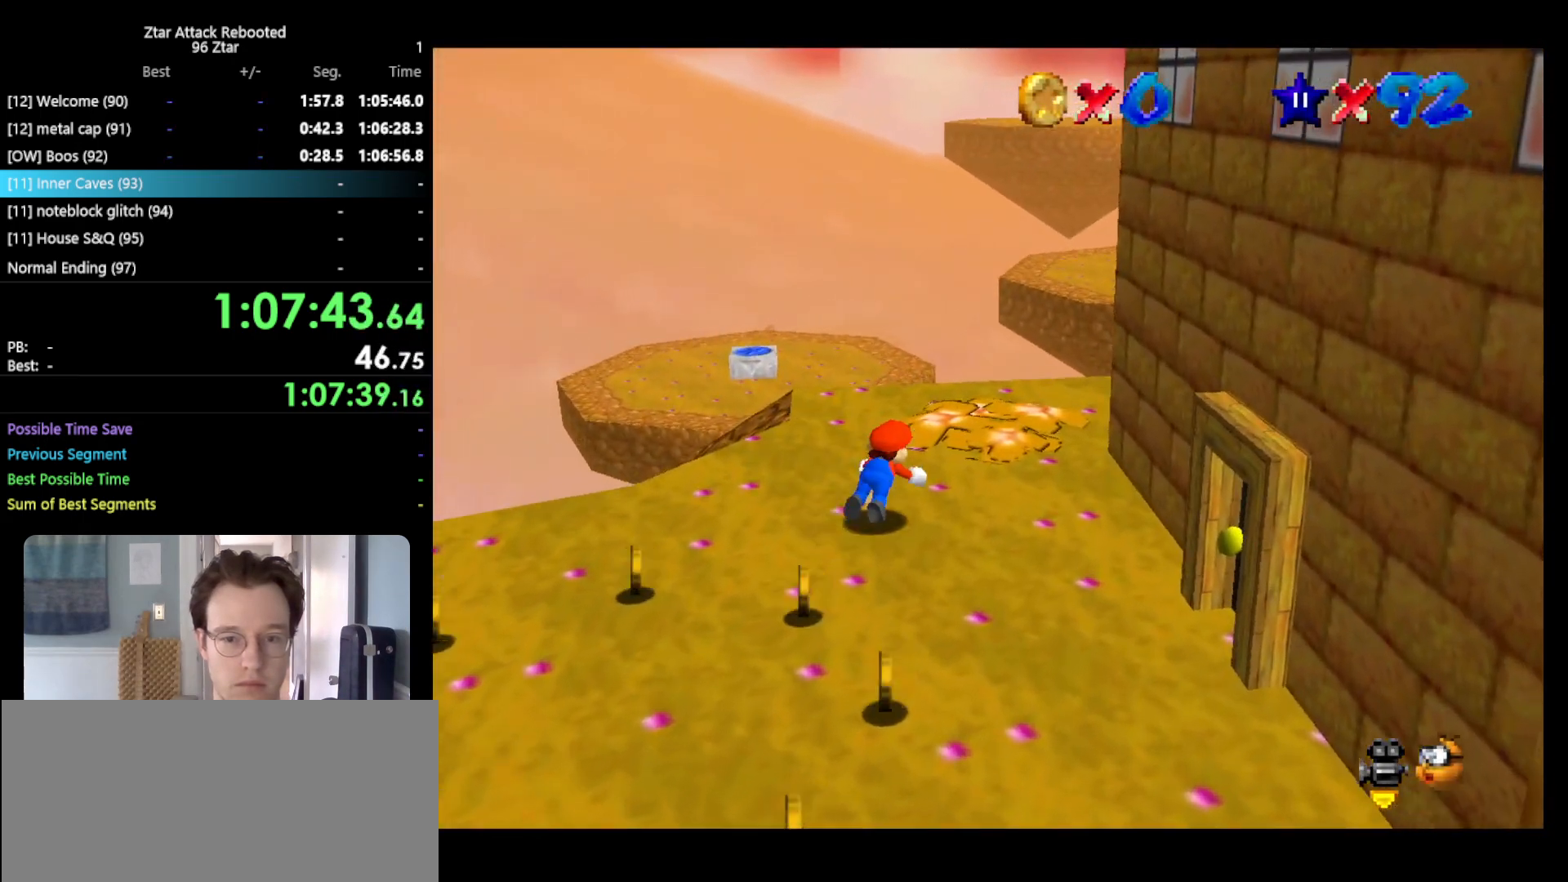
Gameplay with a controller (Nintendo layout); each line is a JSON object with the inputs held at the frame after it. "events" lists button and stick changes between this image and that frame as [ms after this image, input, new state], when the widget could be followed in between. Not read: L3 R3 START.
{"buttons": [], "left_stick": "up", "events": [[33, "A", "down"], [33, "B", "up"], [117, "A", "up"], [117, "left_stick", "right"], [200, "C_LEFT", "down"], [300, "C_LEFT", "up"], [300, "left_stick", "up-right"], [450, "left_stick", "up"]]}
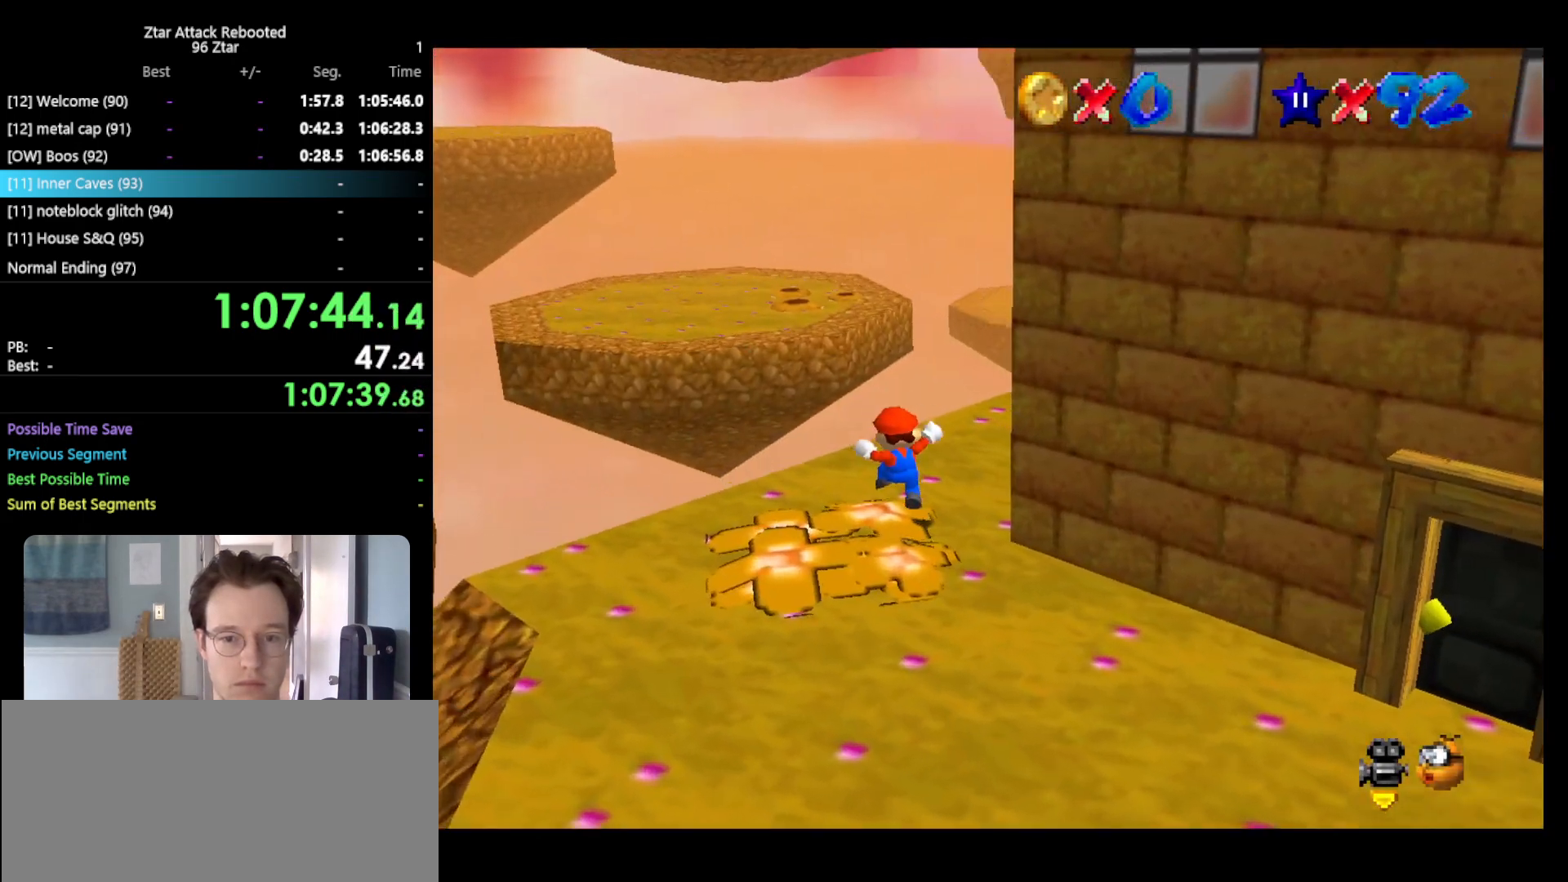
{"buttons": ["Z"], "left_stick": "up-right", "events": [[133, "Z", "down"], [167, "A", "down"], [417, "A", "up"], [417, "left_stick", "up-right"]]}
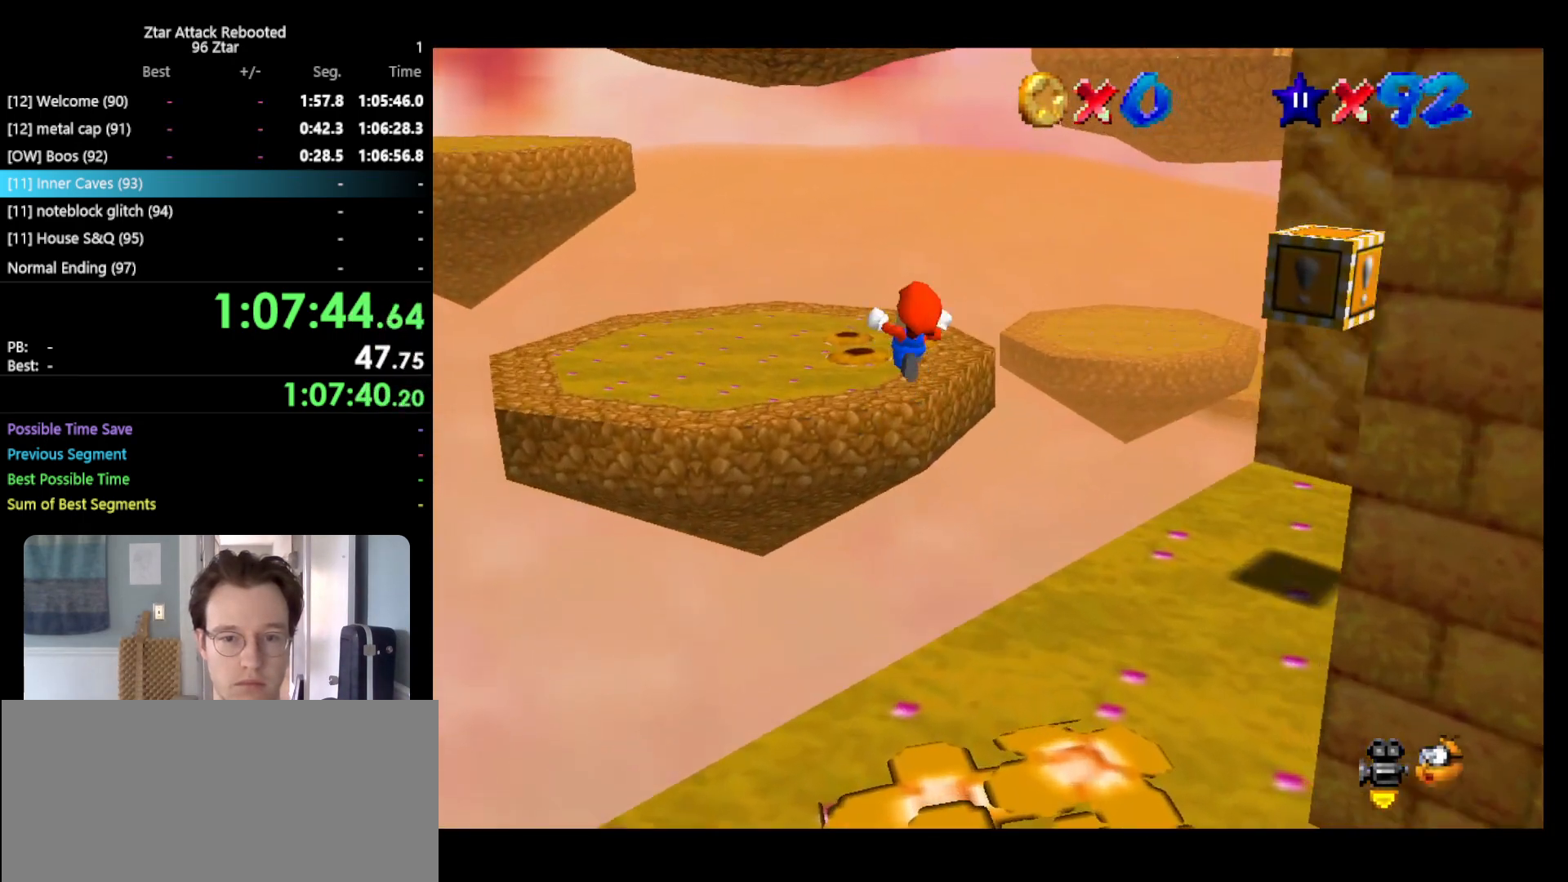
{"buttons": [], "left_stick": "up-left", "events": [[150, "C_LEFT", "down"], [217, "C_LEFT", "up"], [217, "left_stick", "up"], [250, "Z", "up"], [333, "left_stick", "up-left"]]}
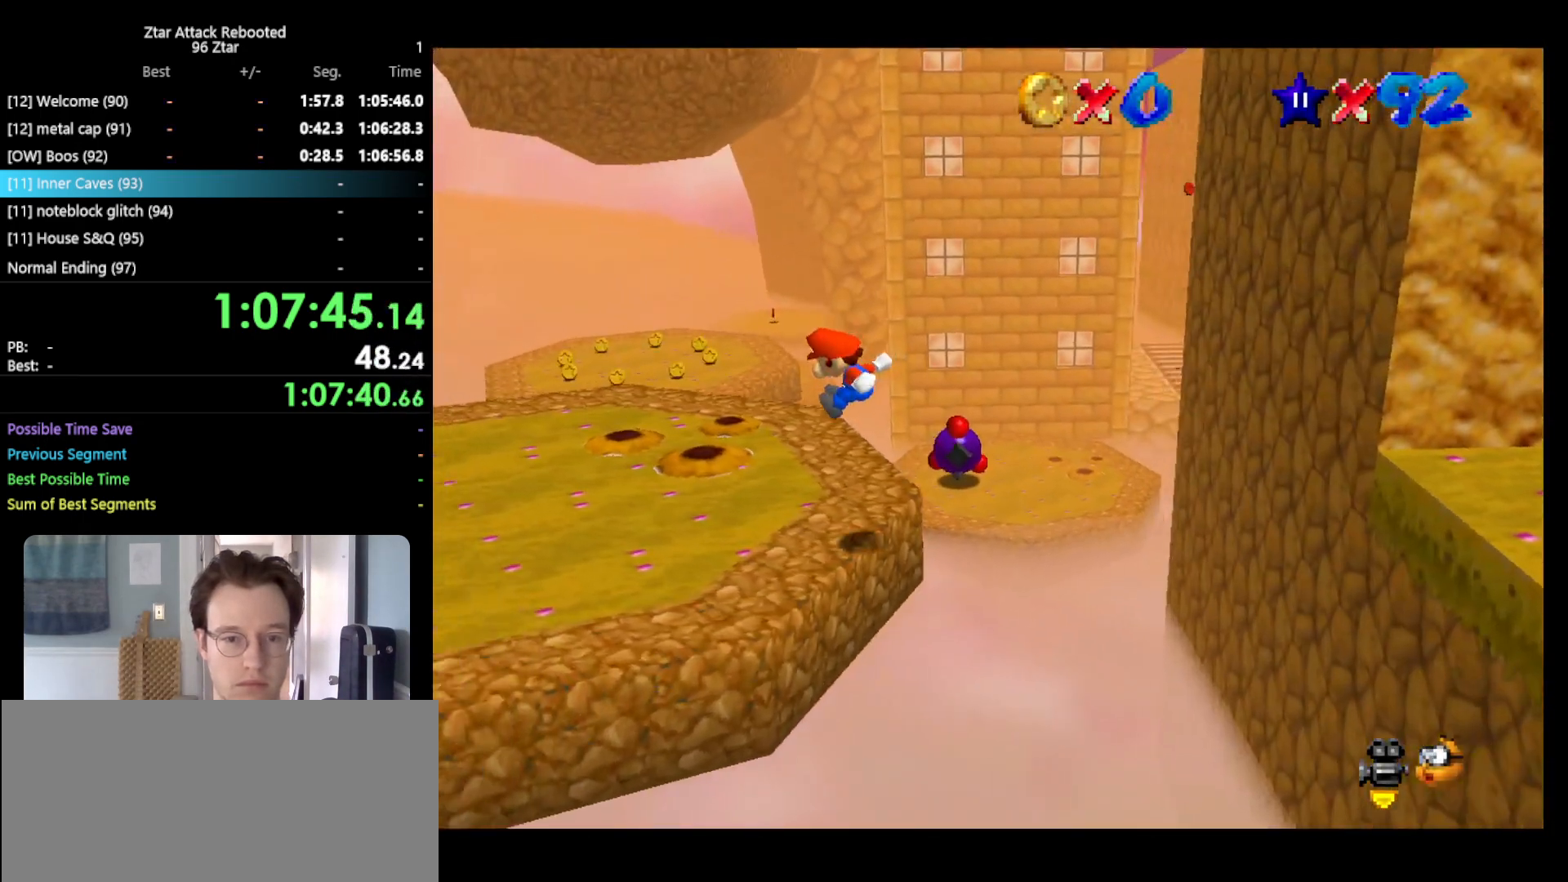
{"buttons": [], "left_stick": "up", "events": [[250, "left_stick", "up"]]}
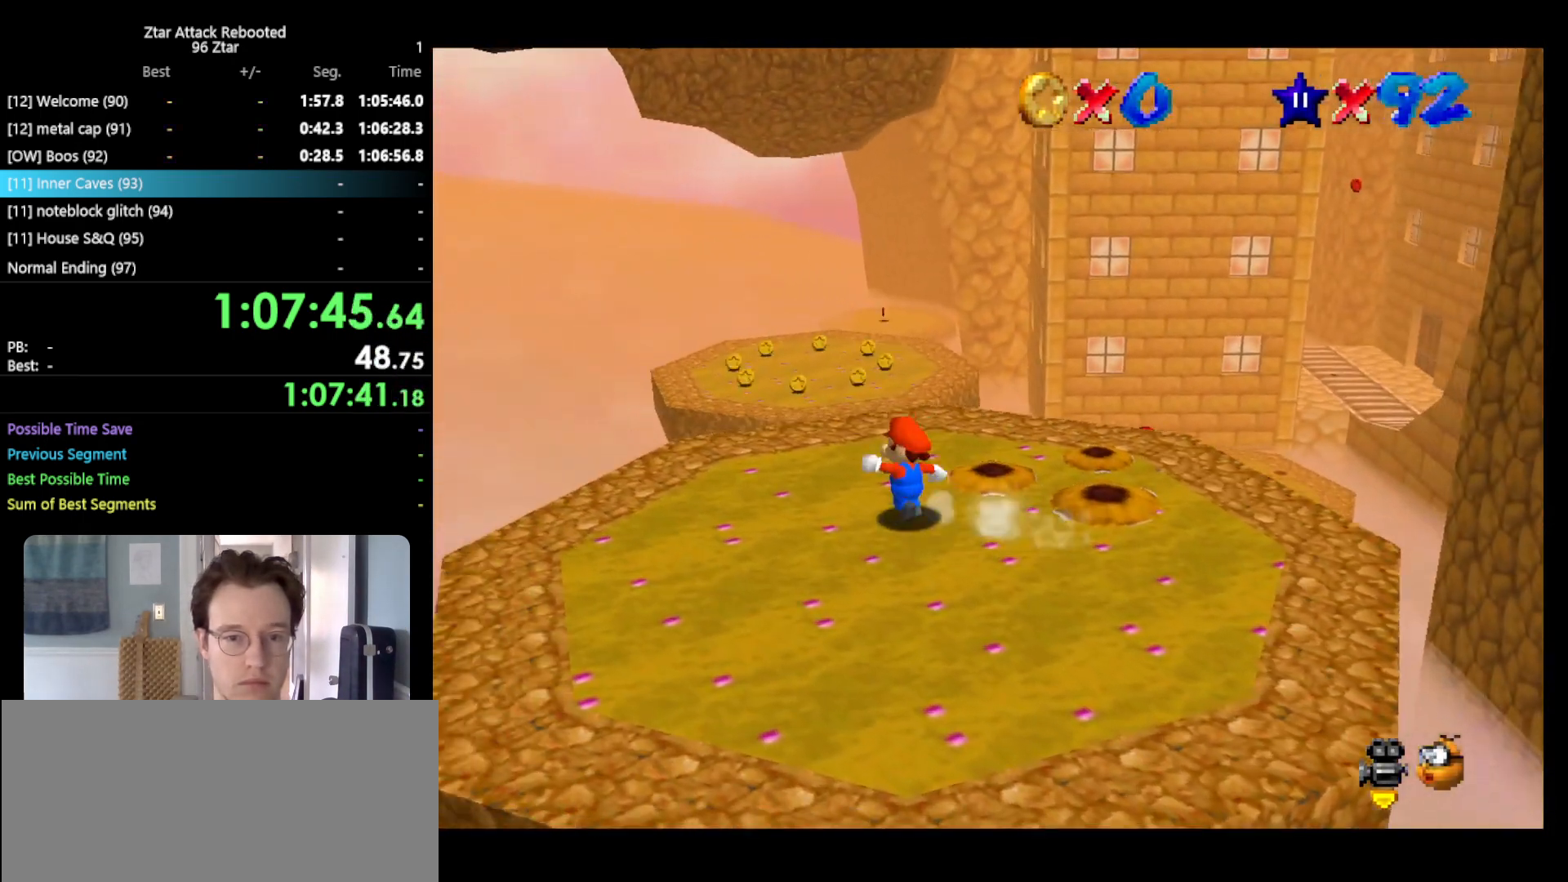
{"buttons": ["A", "Z"], "left_stick": "up-left", "events": [[200, "A", "down"], [200, "Z", "down"], [417, "left_stick", "up-left"]]}
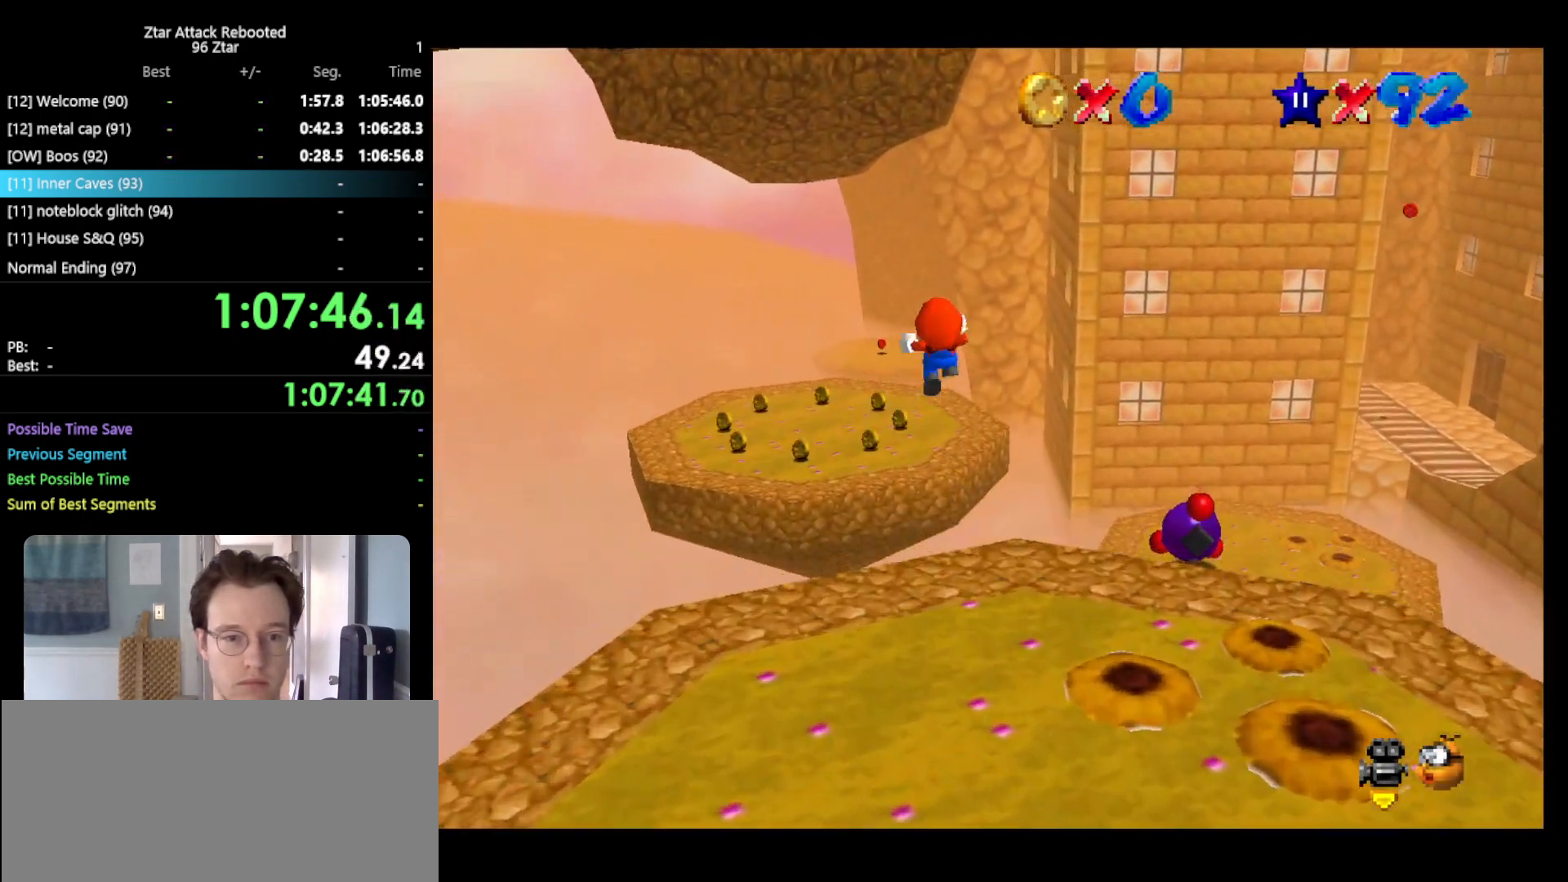
{"buttons": ["Z"], "left_stick": "up-left", "events": [[400, "A", "up"]]}
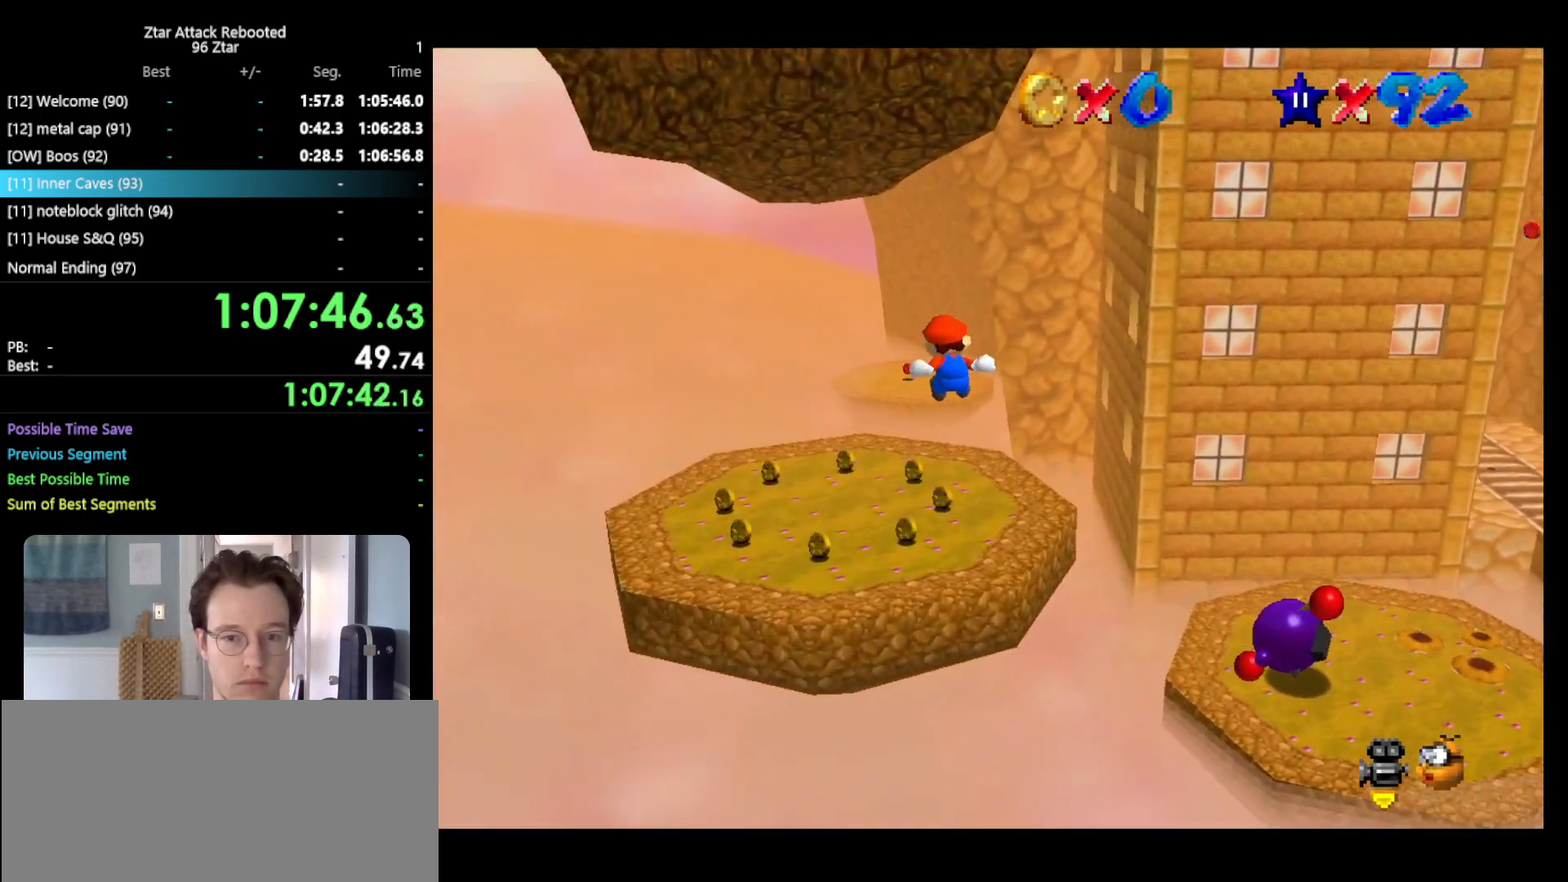
{"buttons": [], "left_stick": "up-left", "events": [[83, "C_LEFT", "down"], [83, "Z", "up"], [167, "C_LEFT", "up"]]}
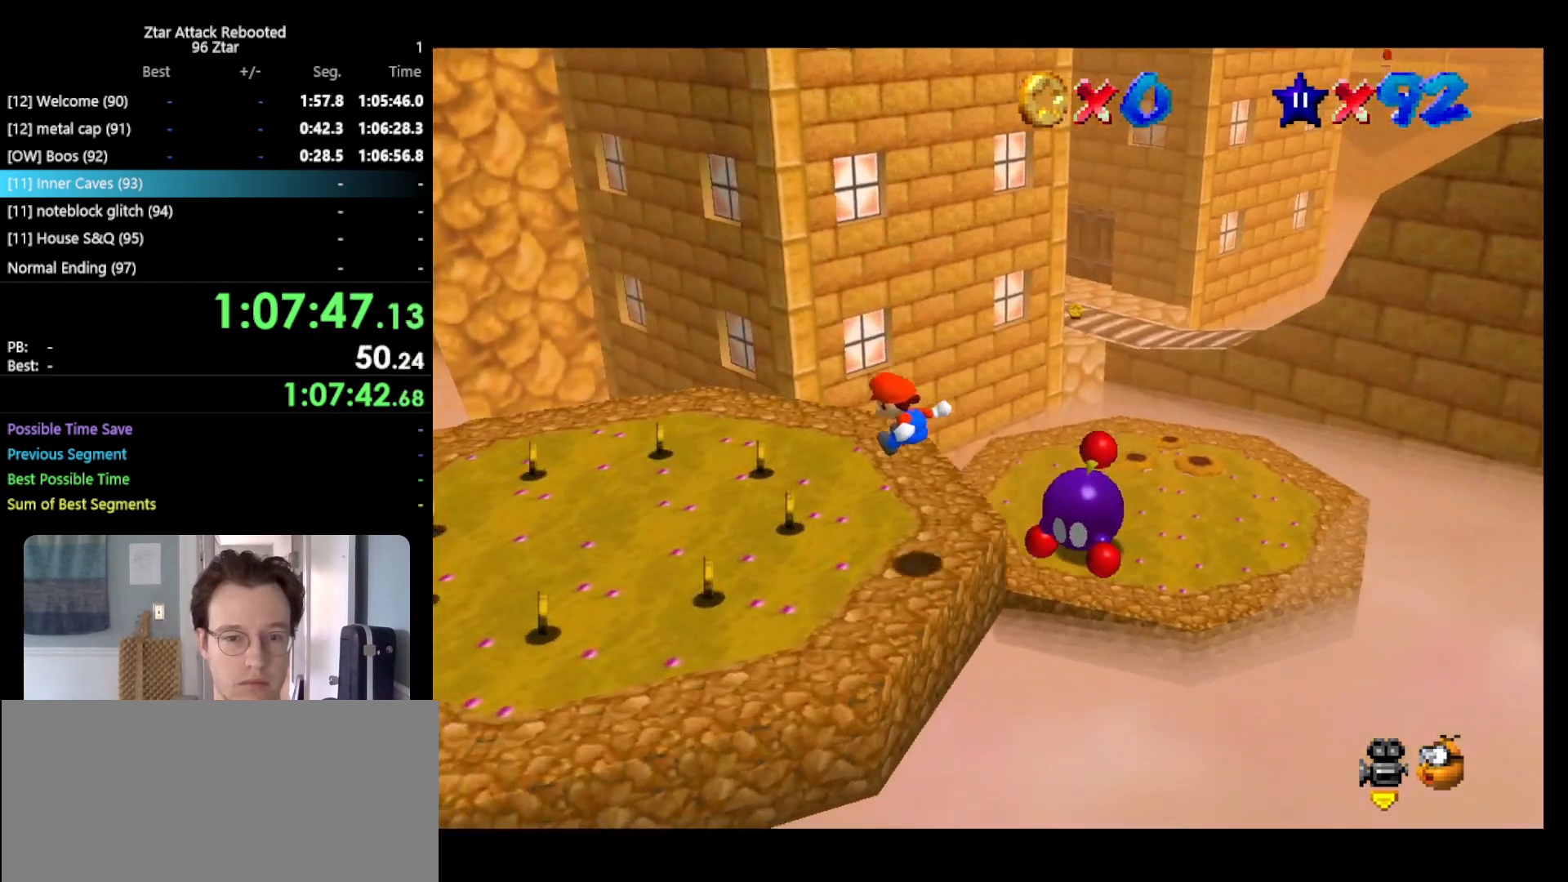
{"buttons": [], "left_stick": "up-left", "events": []}
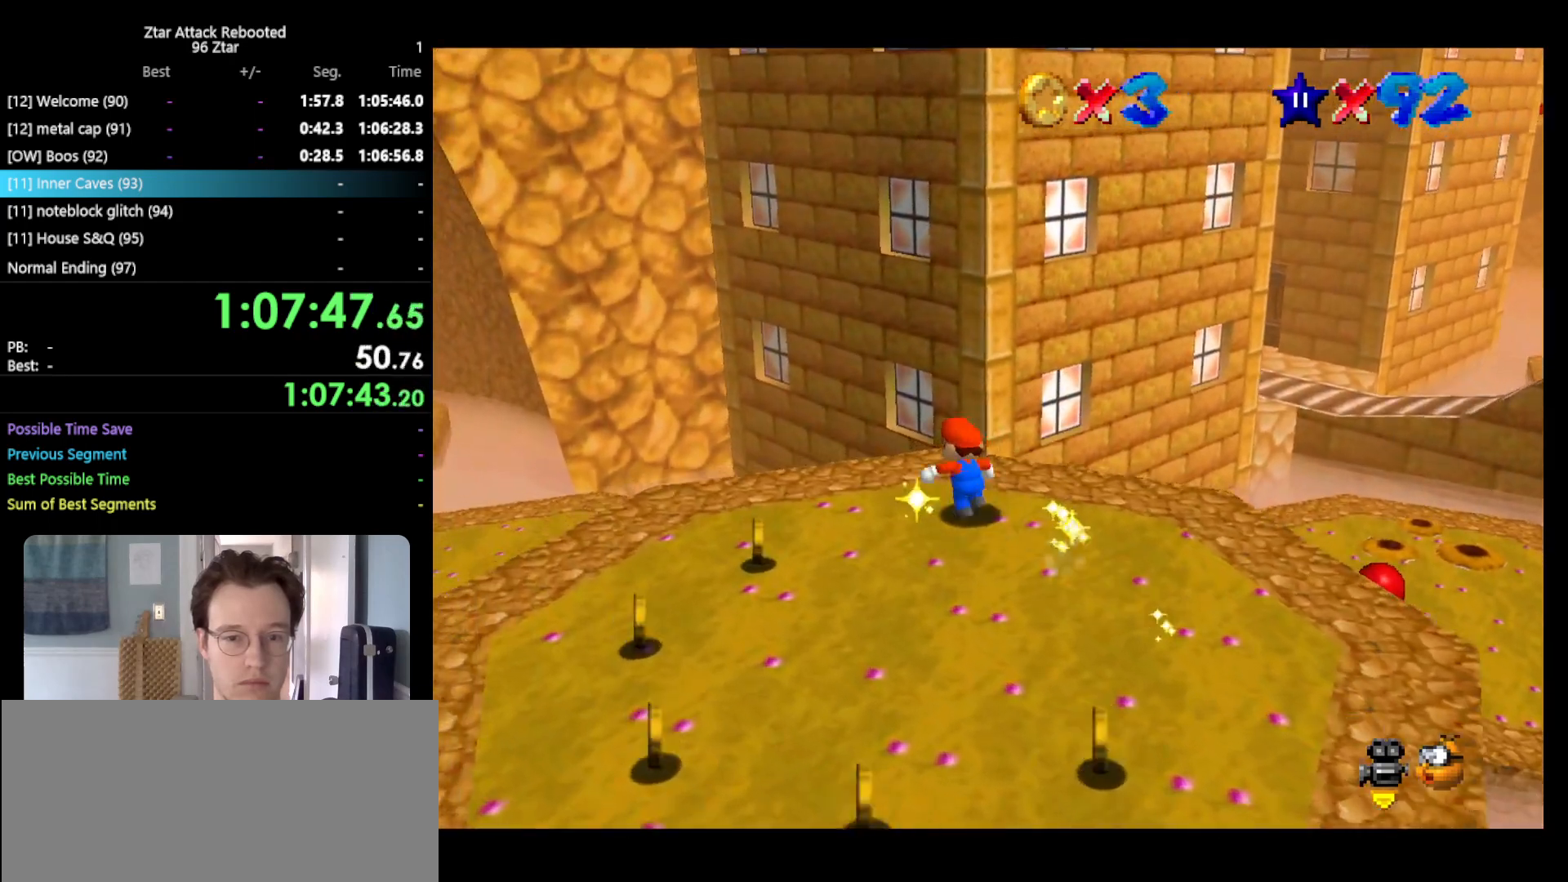
{"buttons": ["A", "Z"], "left_stick": "up", "events": [[133, "Z", "down"], [183, "A", "down"], [300, "left_stick", "up"]]}
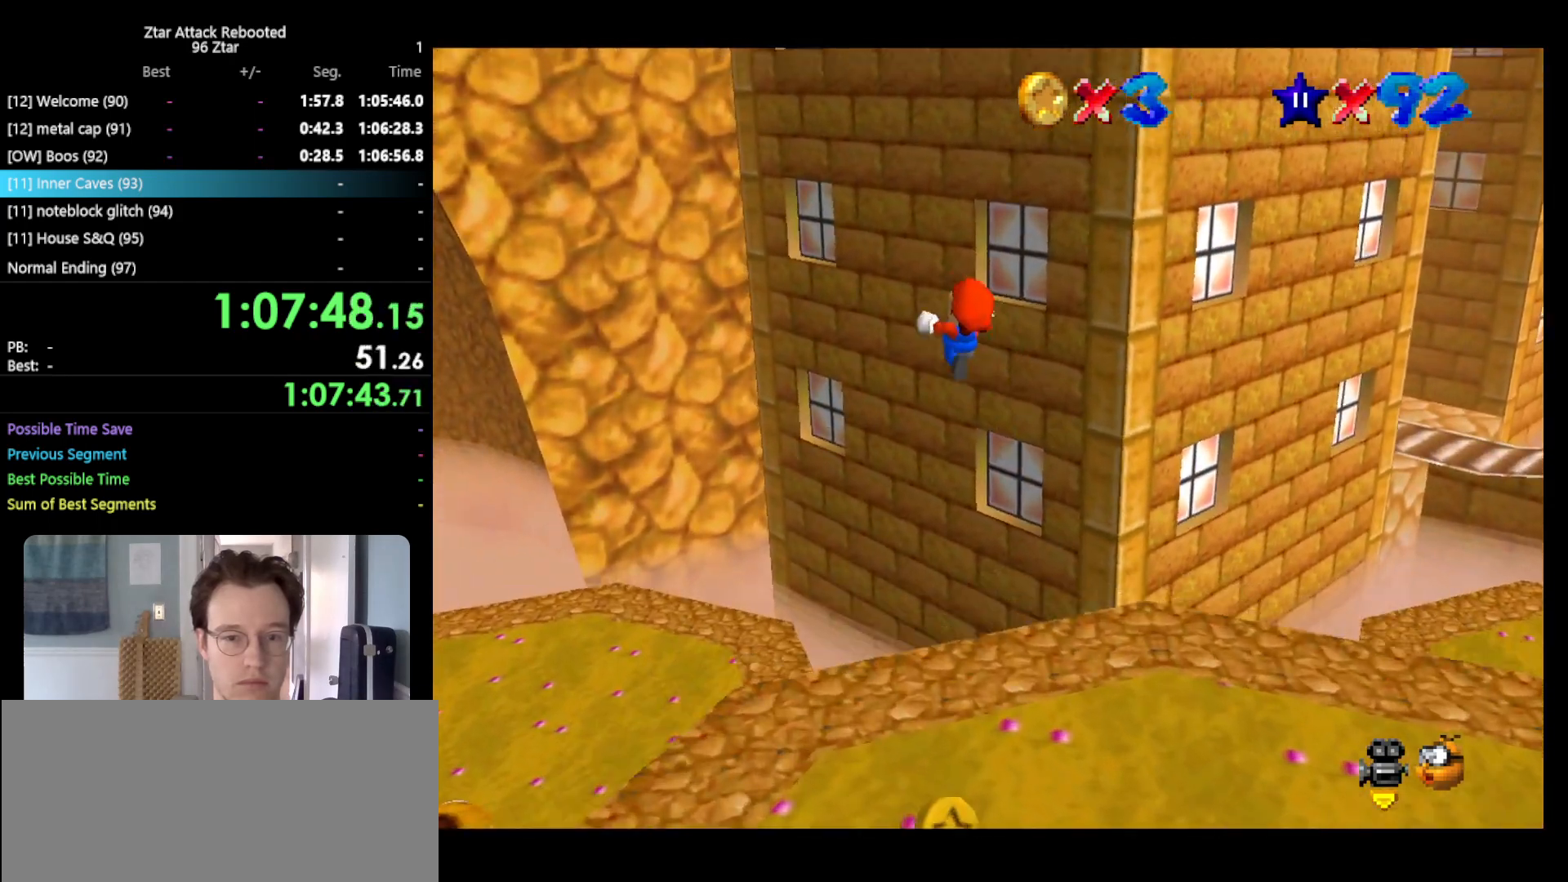
{"buttons": ["Z"], "left_stick": "up", "events": [[50, "A", "up"], [233, "C_LEFT", "down"], [333, "C_LEFT", "up"]]}
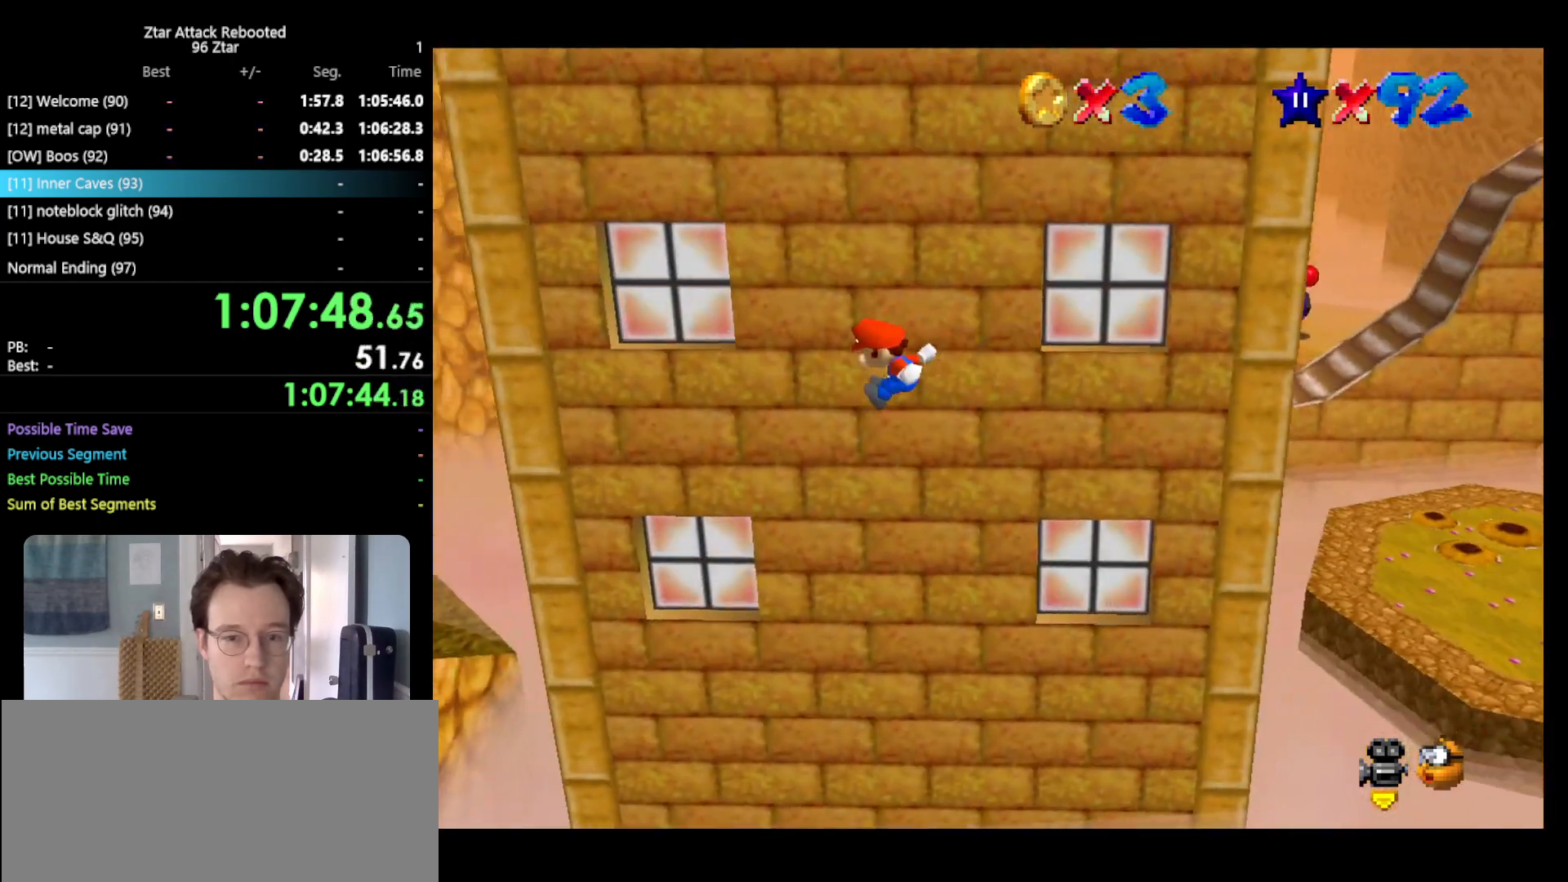
{"buttons": ["Z"], "left_stick": "up-left", "events": [[17, "left_stick", "up-left"]]}
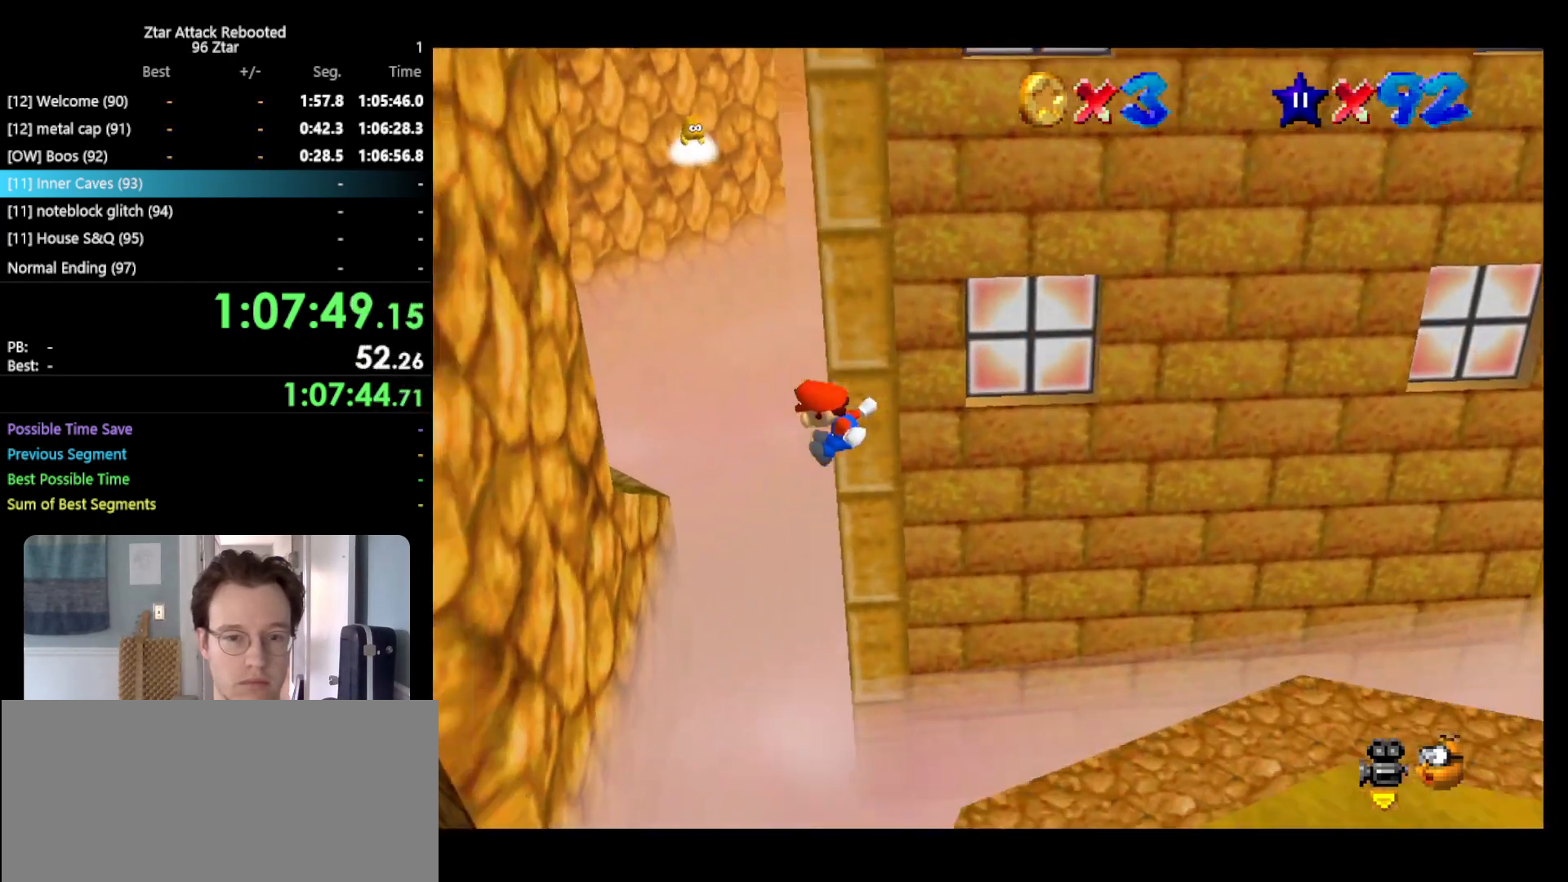
{"buttons": ["A"], "left_stick": "up", "events": [[350, "A", "down"], [350, "left_stick", "up"], [383, "Z", "up"]]}
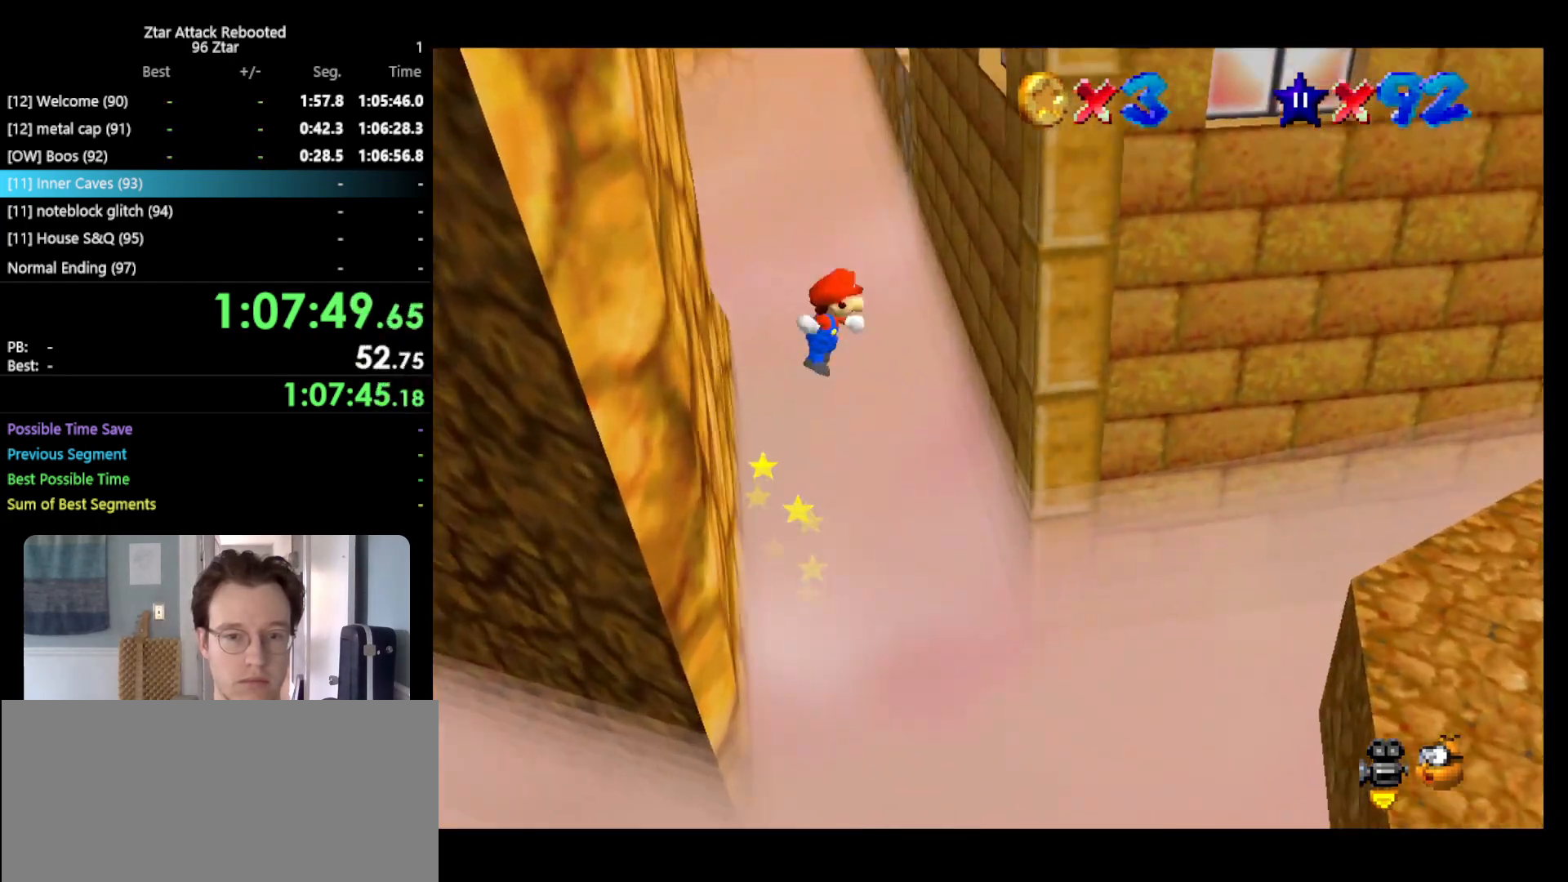
{"buttons": ["A"], "left_stick": "up-left", "events": [[67, "A", "up"], [67, "left_stick", "up-right"], [383, "A", "down"], [383, "left_stick", "up-left"]]}
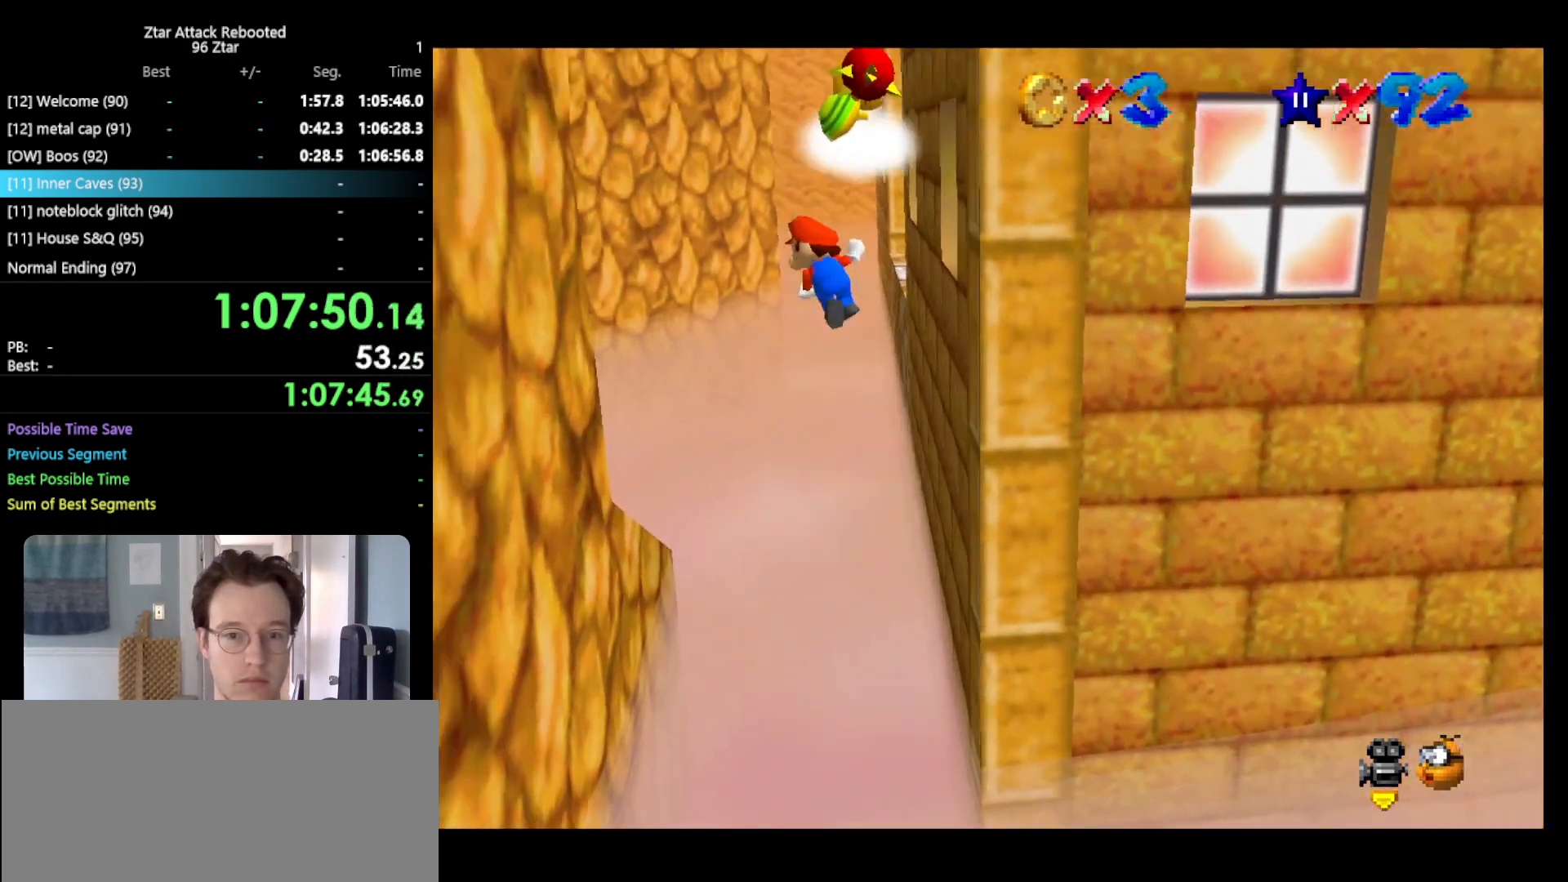
{"buttons": [], "left_stick": "up-right", "events": [[50, "A", "up"], [183, "C_RIGHT", "down"], [200, "left_stick", "up"], [233, "C_RIGHT", "up"], [267, "C_RIGHT", "down"], [333, "left_stick", "up-right"], [367, "C_RIGHT", "up"]]}
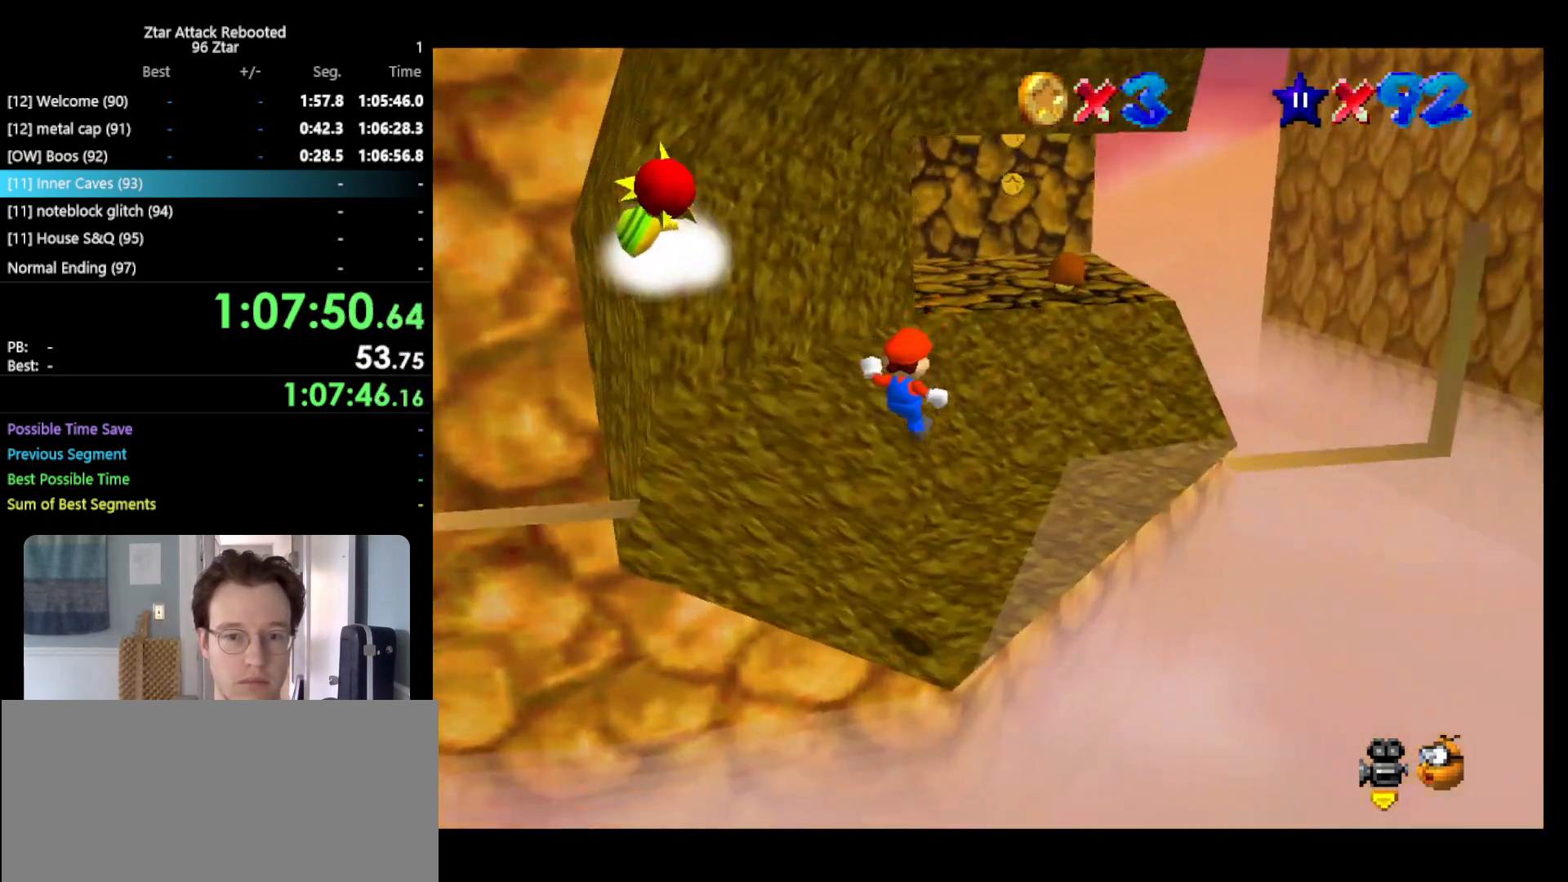
{"buttons": ["C_RIGHT"], "left_stick": "up-right", "events": [[17, "left_stick", "up"], [100, "B", "down"], [167, "left_stick", "up-right"], [233, "A", "down"], [267, "B", "up"], [333, "A", "up"], [467, "C_RIGHT", "down"]]}
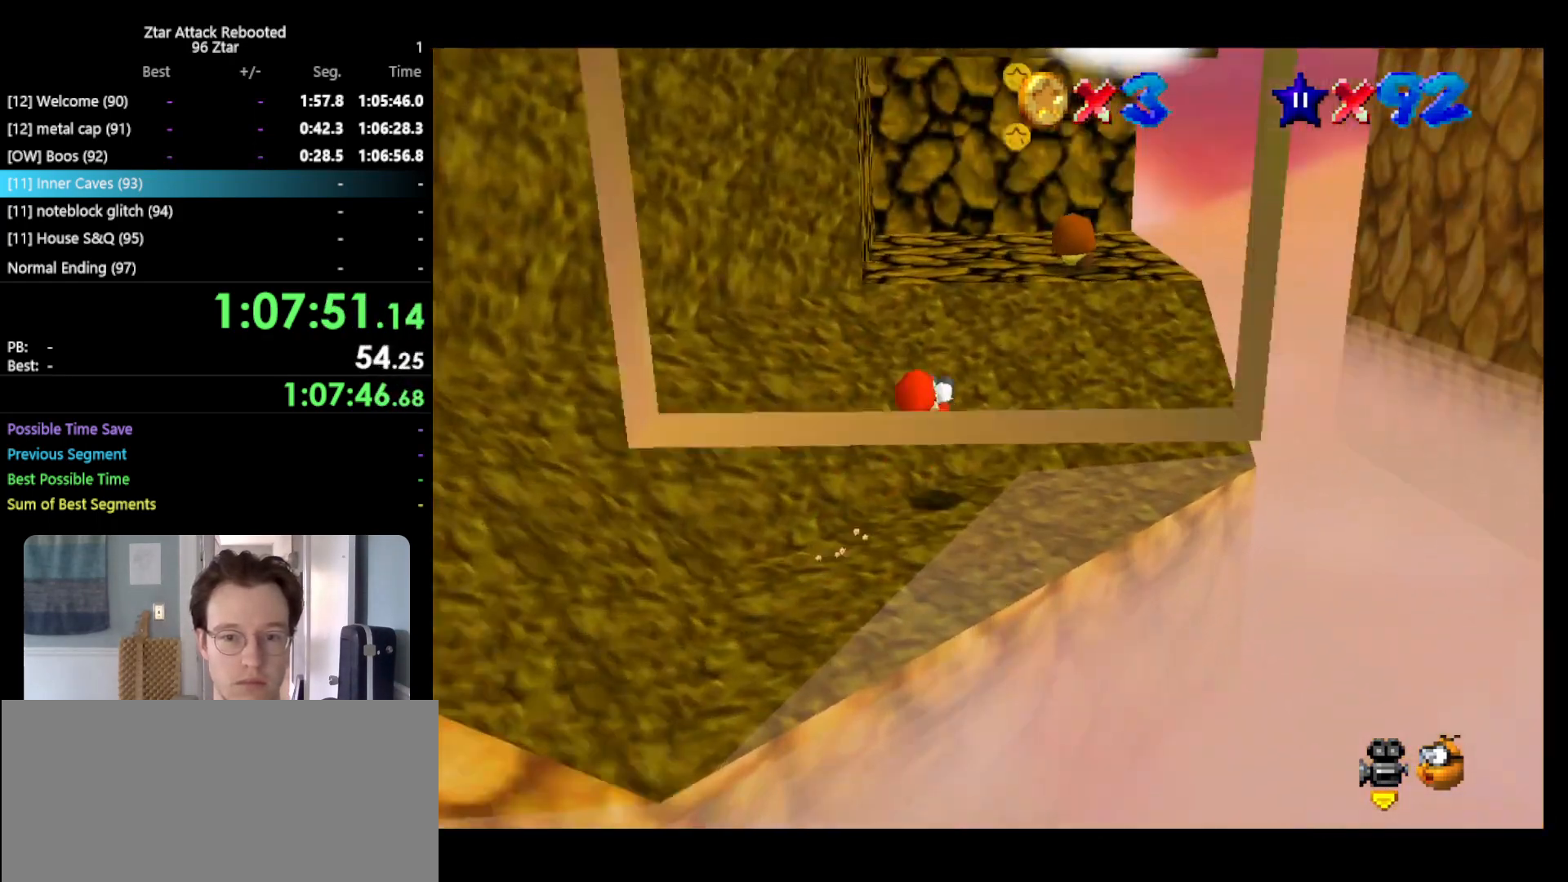
{"buttons": [], "left_stick": "right", "events": [[67, "C_RIGHT", "up"], [250, "C_RIGHT", "down"], [317, "C_RIGHT", "up"], [500, "left_stick", "right"]]}
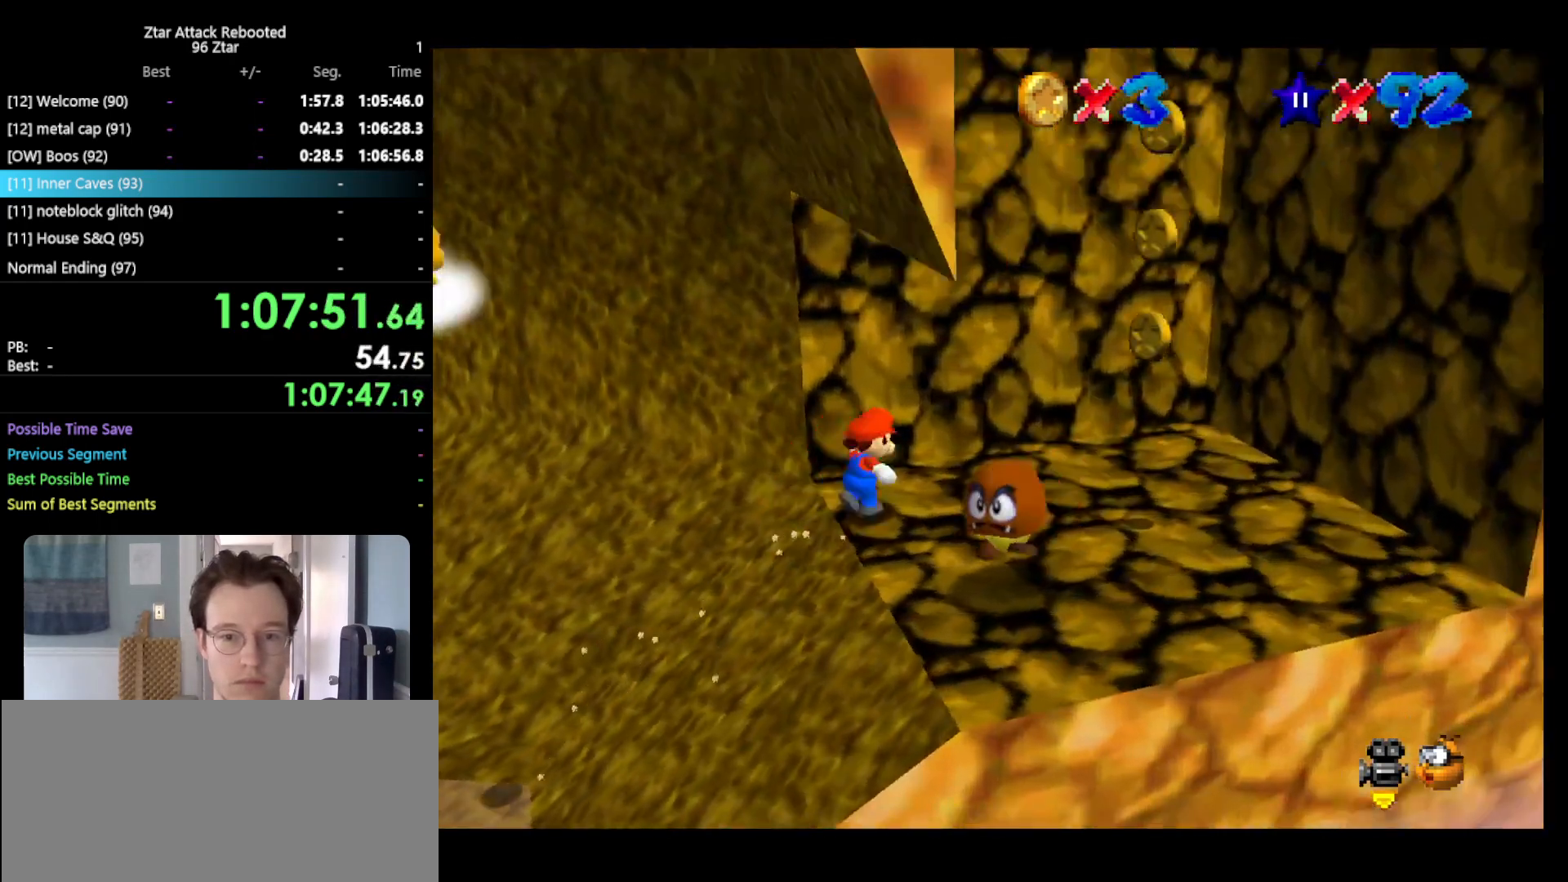
{"buttons": [], "left_stick": "down", "events": [[100, "Z", "down"], [183, "A", "down"], [250, "Z", "up"], [333, "A", "up"], [333, "left_stick", "down-right"], [483, "left_stick", "down"]]}
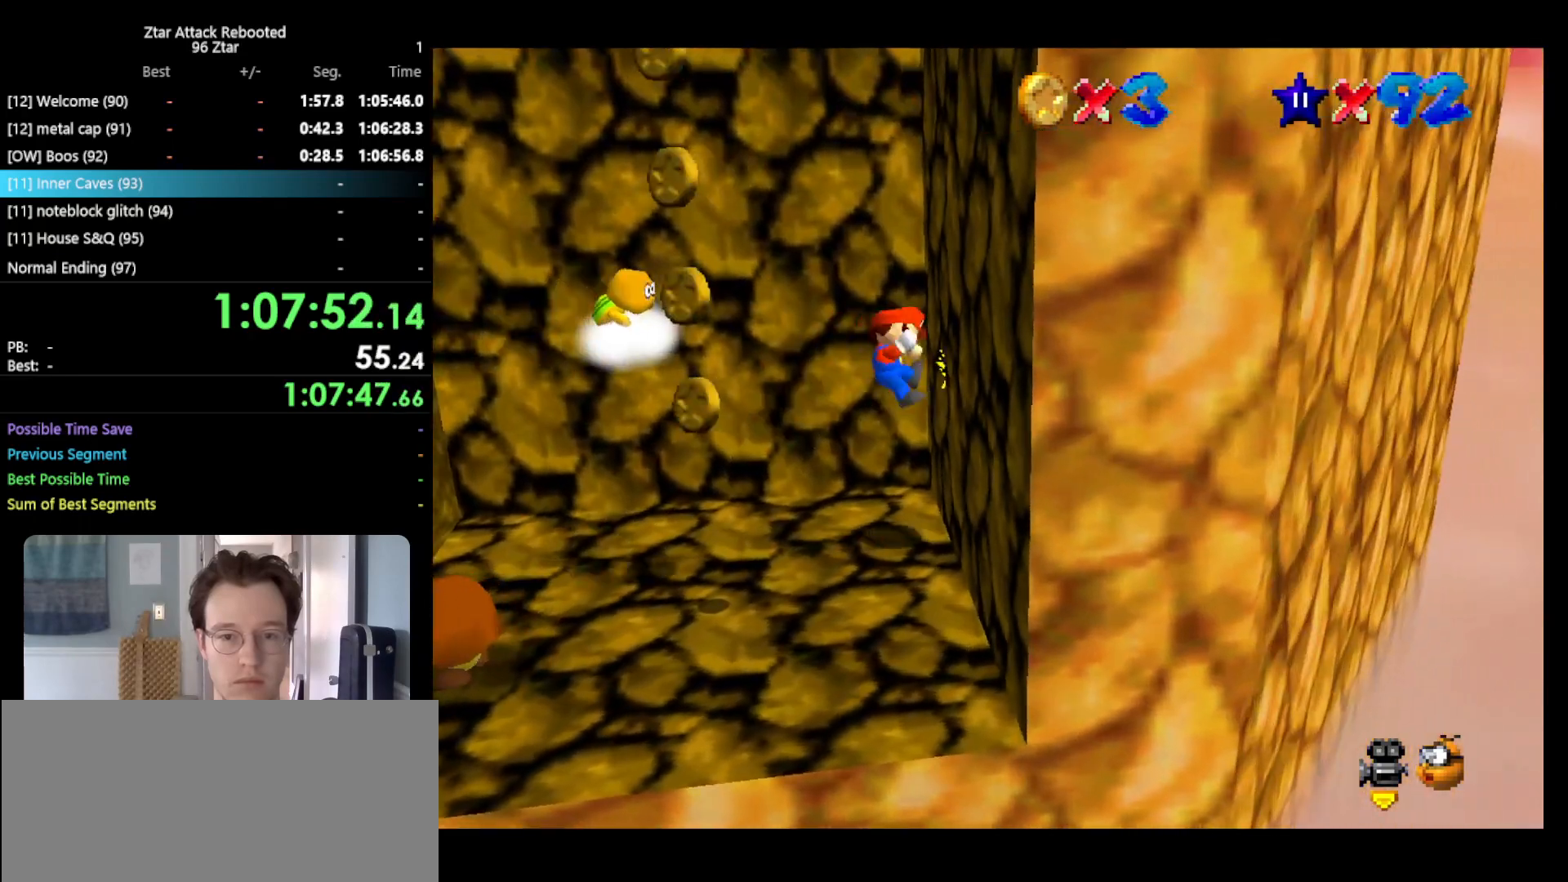
{"buttons": ["A"], "left_stick": "down-left", "events": [[17, "left_stick", "down-left"], [50, "A", "down"]]}
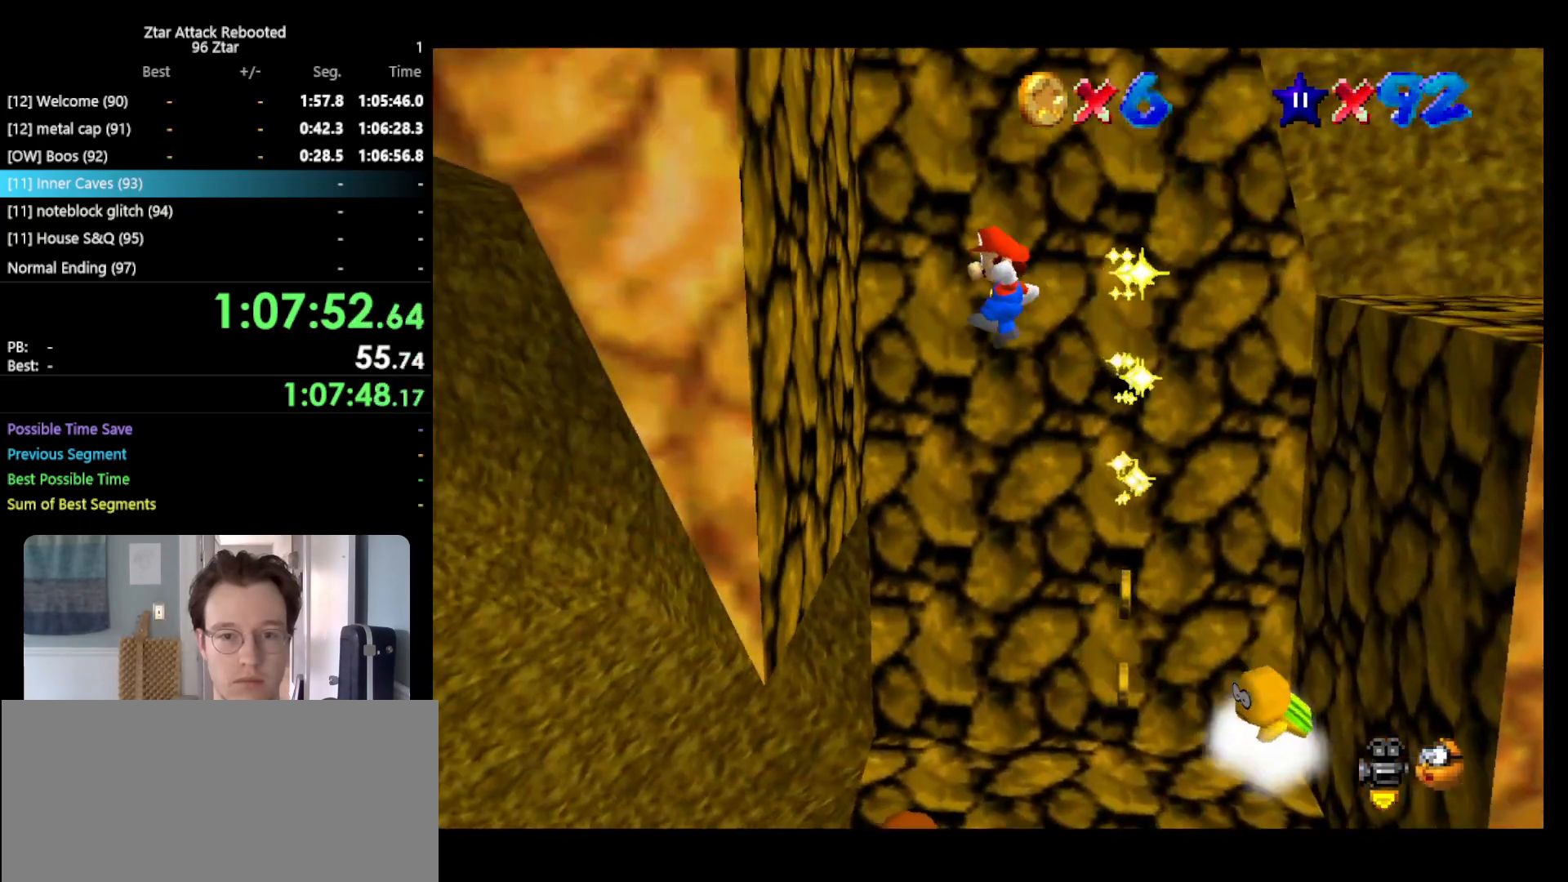
{"buttons": ["A"], "left_stick": "up-right", "events": [[17, "A", "up"], [200, "left_stick", "up-right"], [267, "A", "down"]]}
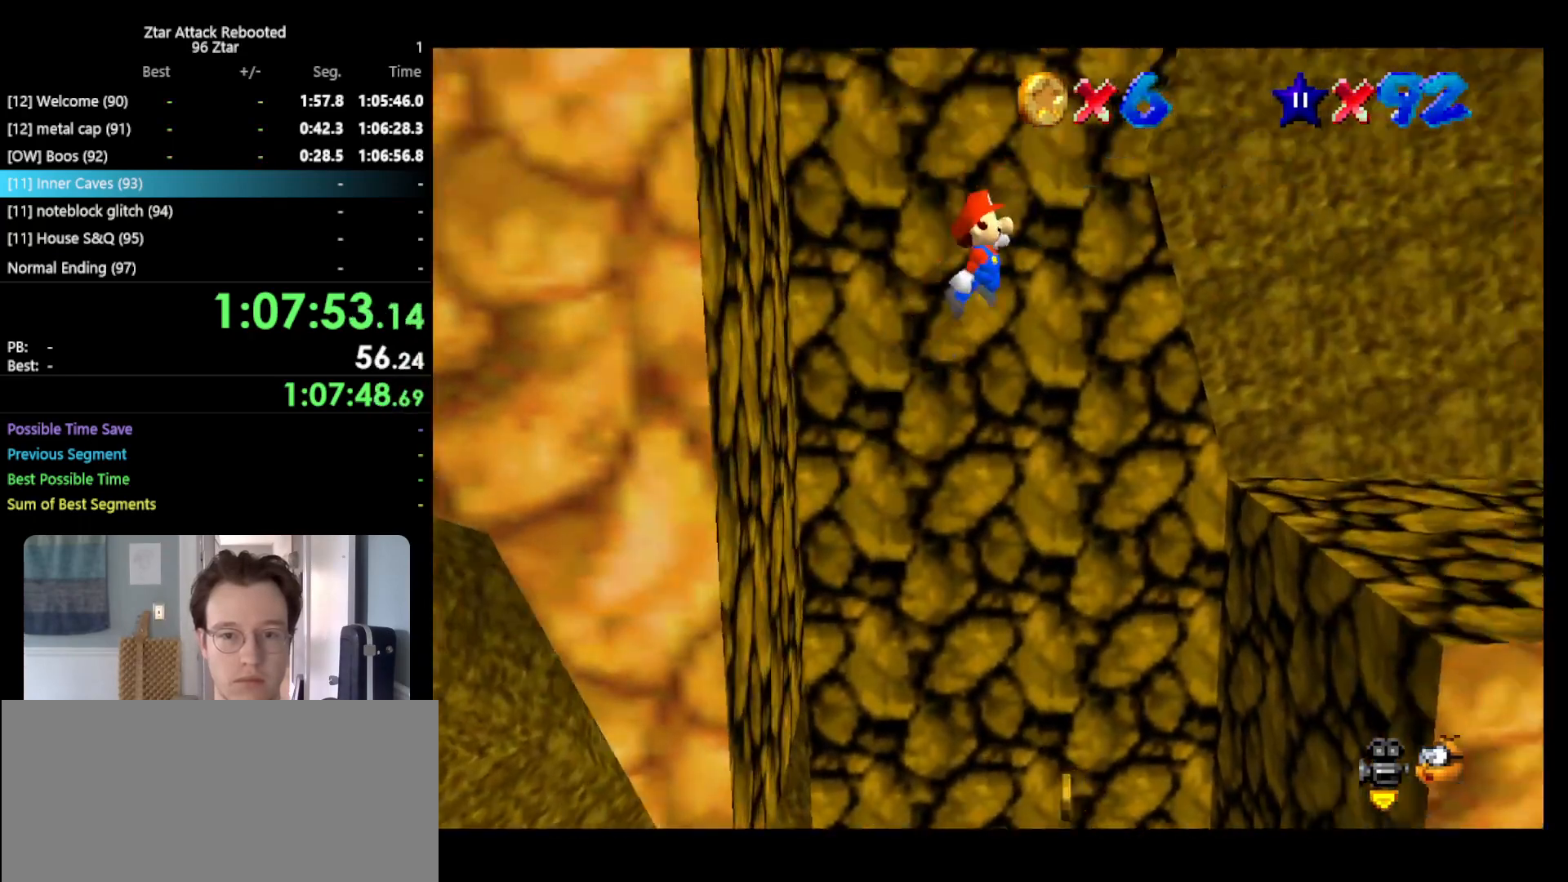
{"buttons": [], "left_stick": "center", "events": [[33, "A", "up"], [150, "C_RIGHT", "down"], [217, "C_RIGHT", "up"], [283, "C_RIGHT", "down"], [367, "C_RIGHT", "up"], [400, "left_stick", "center"]]}
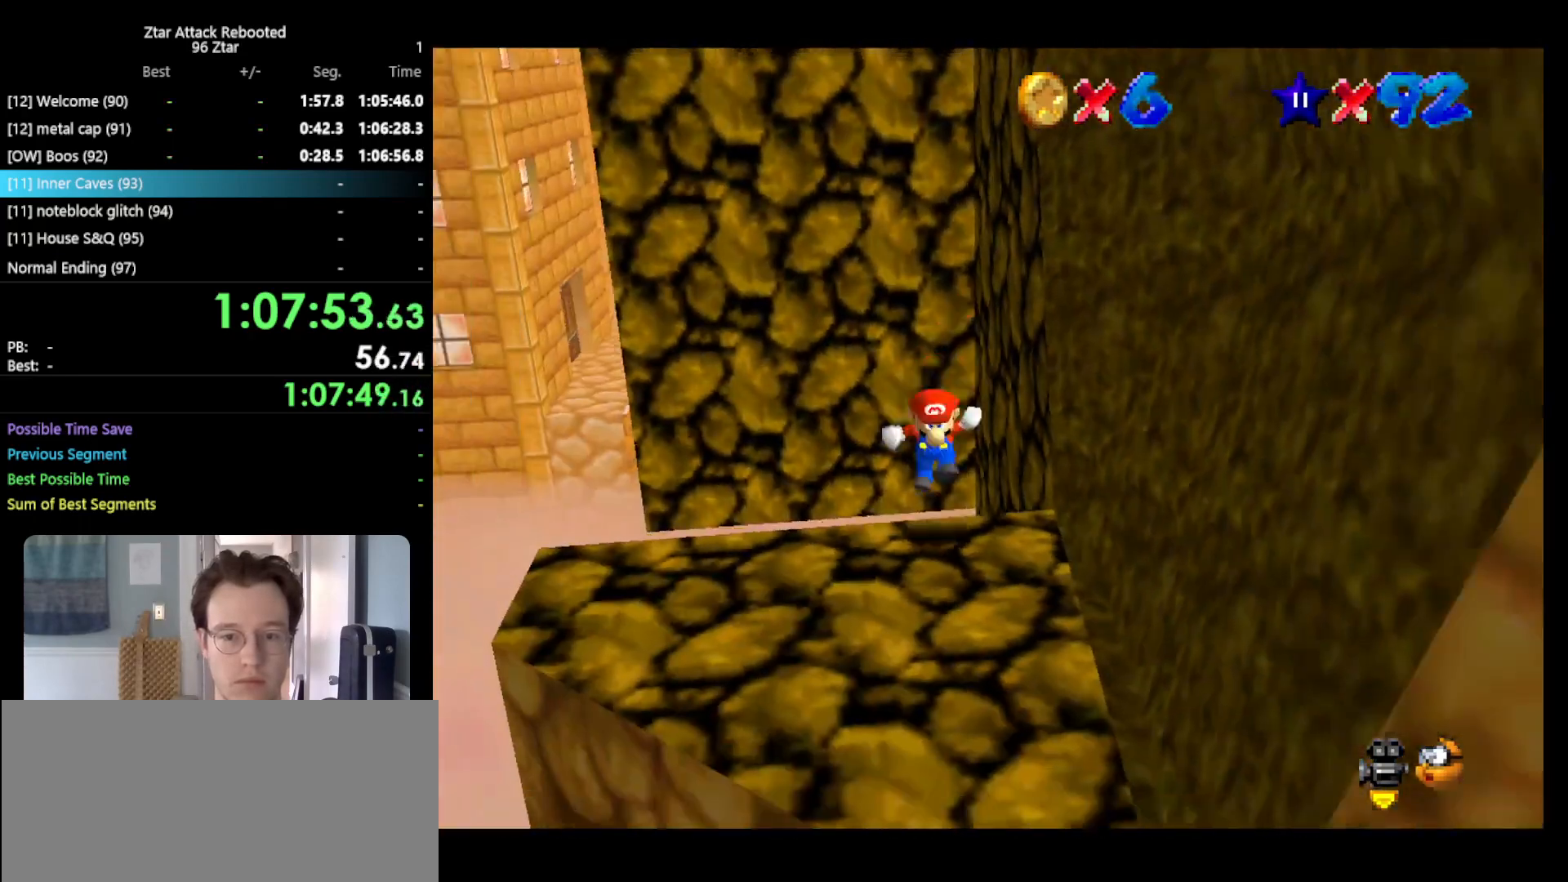
{"buttons": ["A", "Z"], "left_stick": "left", "events": [[33, "left_stick", "down"], [183, "left_stick", "left"], [433, "Z", "down"], [467, "A", "down"]]}
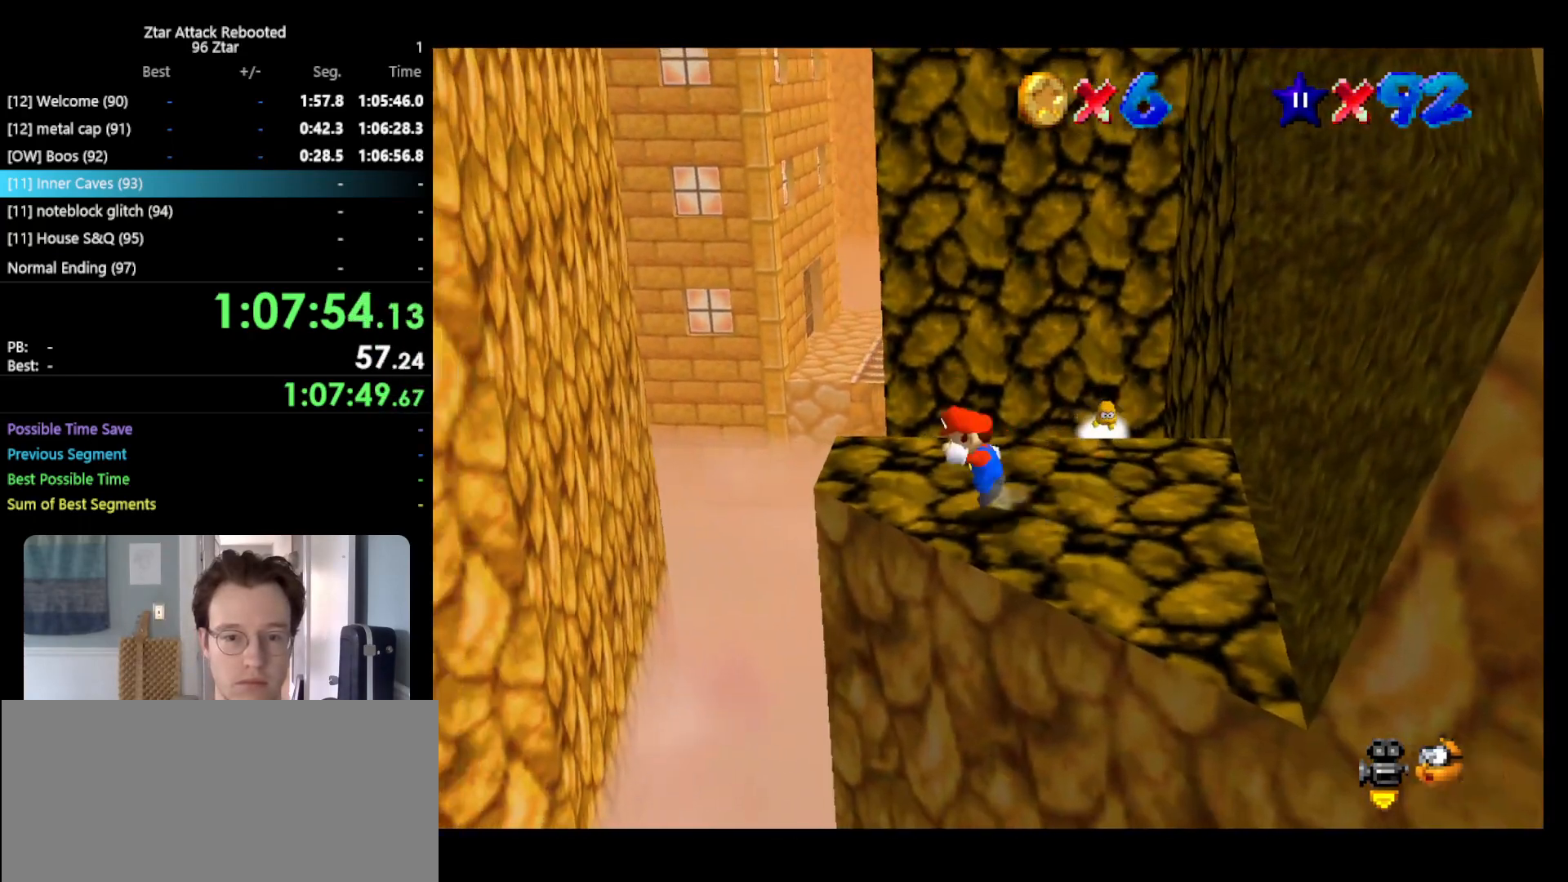
{"buttons": ["Z", "C_RIGHT"], "left_stick": "down-left", "events": [[267, "A", "up"], [400, "left_stick", "down-left"], [433, "C_RIGHT", "down"]]}
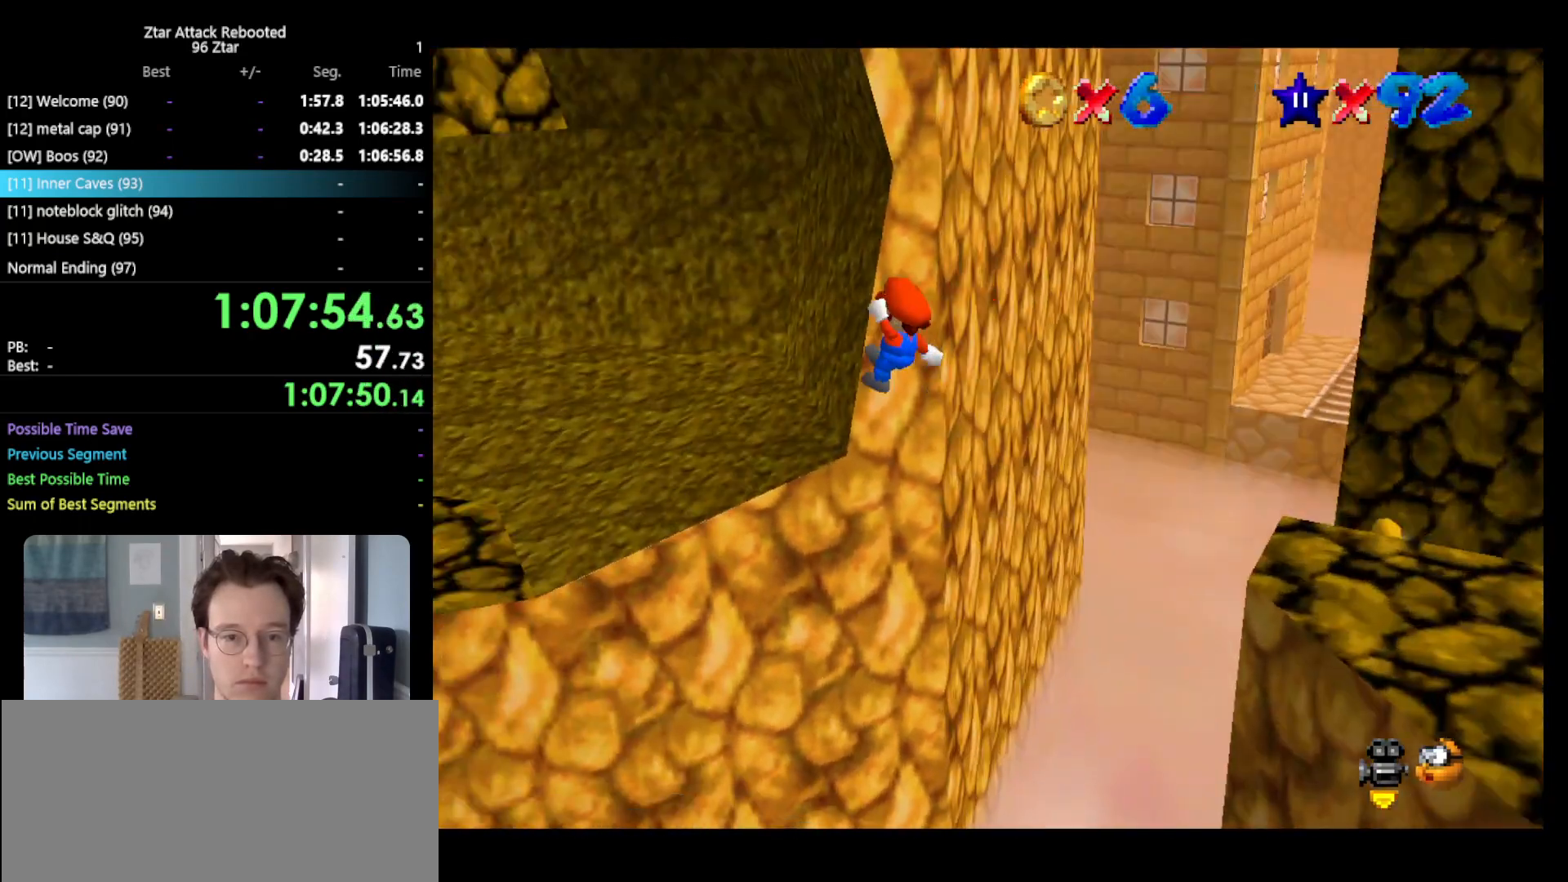
{"buttons": [], "left_stick": "down-left", "events": [[17, "C_RIGHT", "up"], [417, "Z", "up"]]}
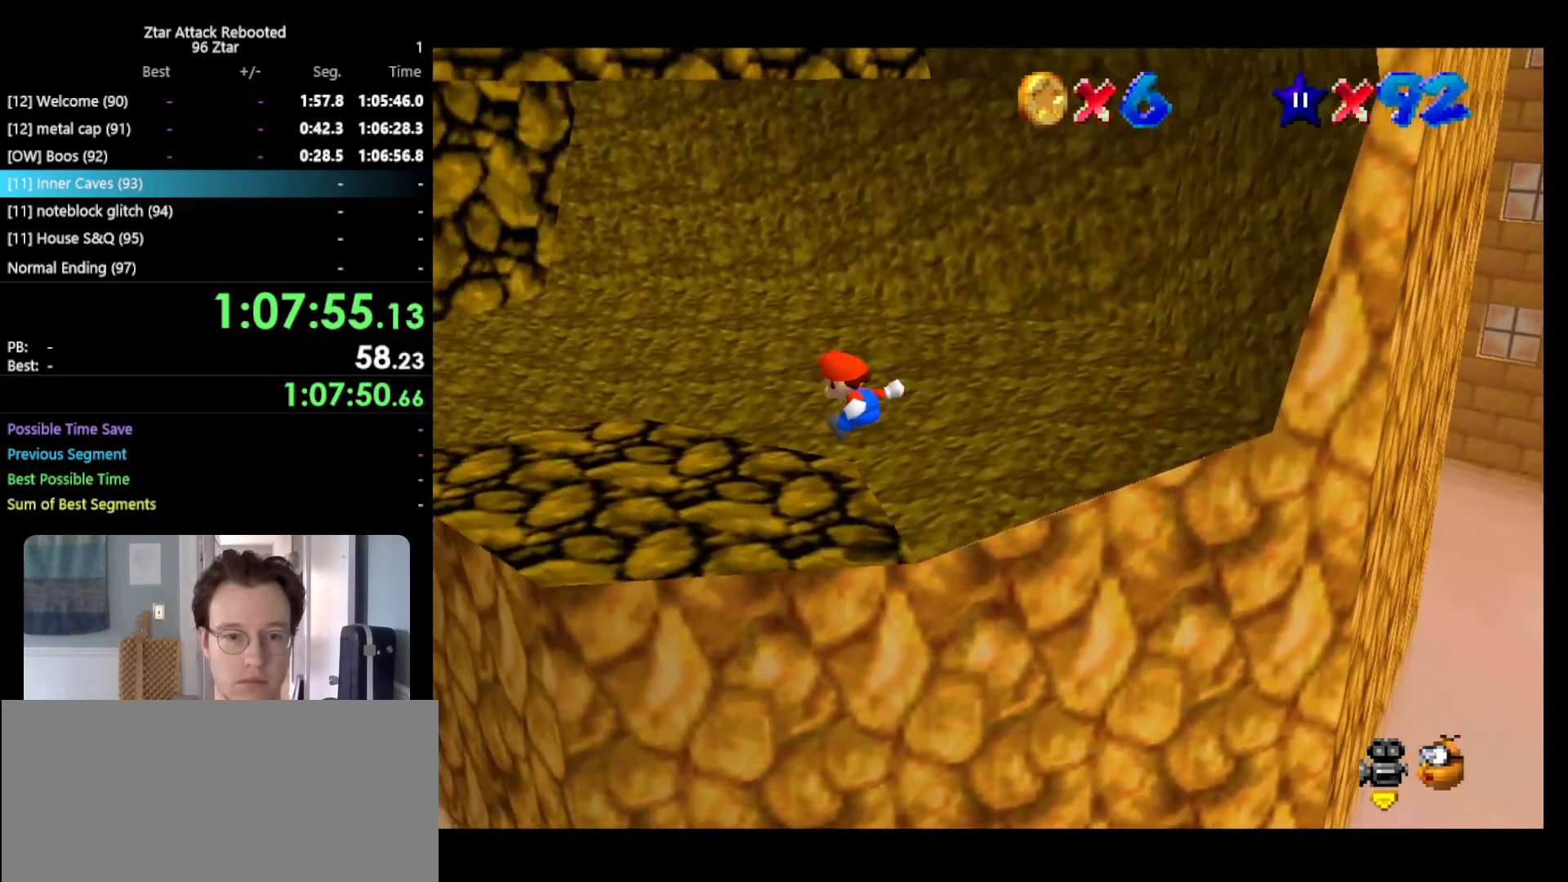
{"buttons": [], "left_stick": "left", "events": [[150, "left_stick", "left"], [250, "C_LEFT", "down"], [350, "C_LEFT", "up"]]}
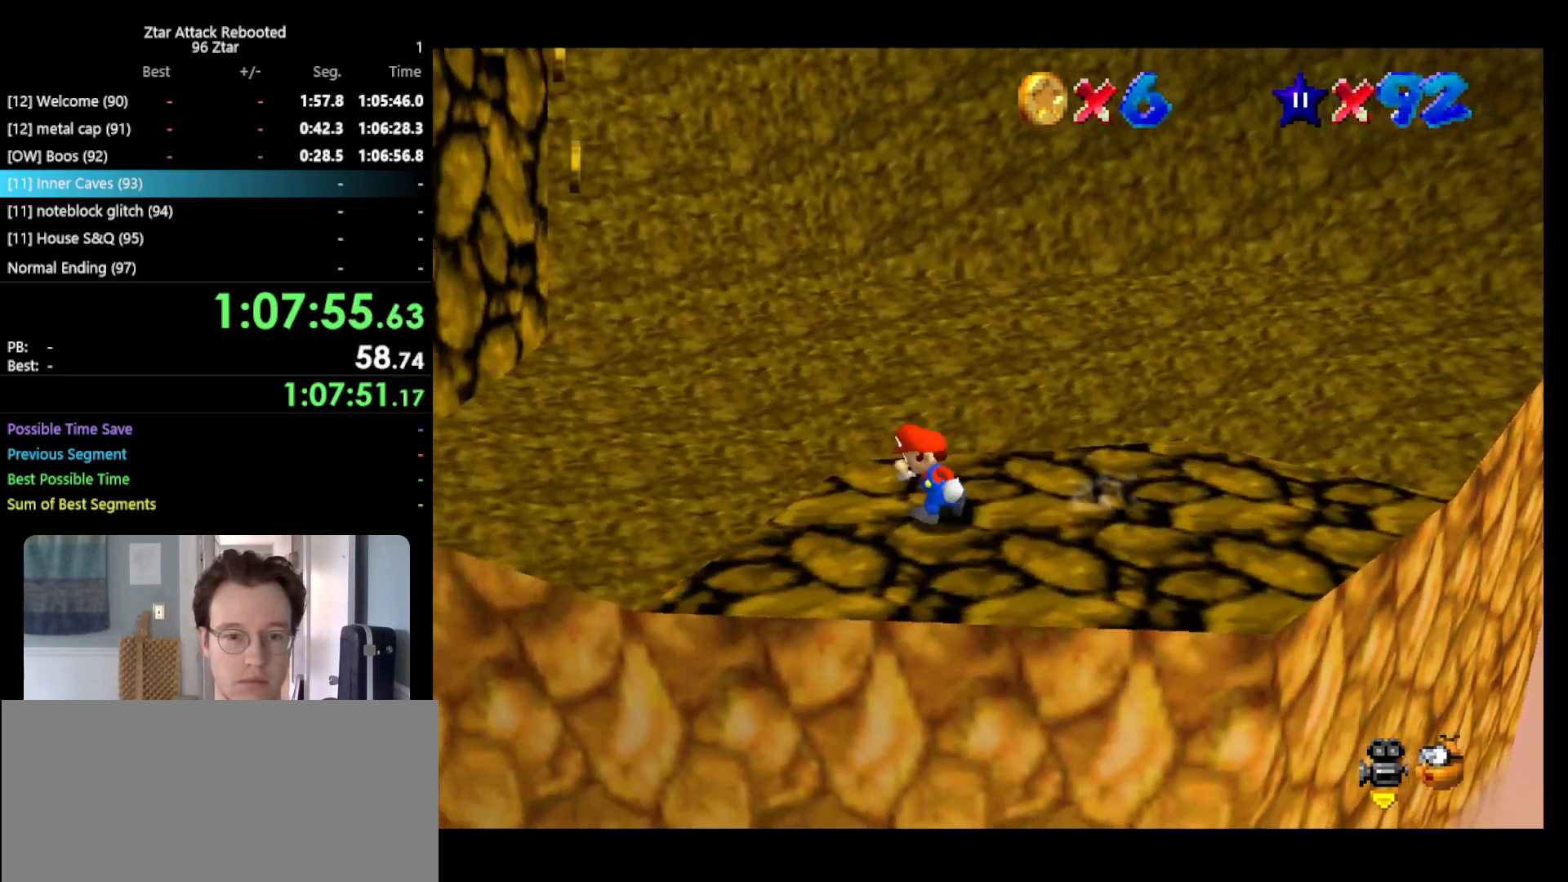
{"buttons": ["A"], "left_stick": "up-right", "events": [[67, "A", "down"], [67, "Z", "down"], [183, "Z", "up"], [350, "A", "up"], [467, "A", "down"], [467, "left_stick", "up-right"]]}
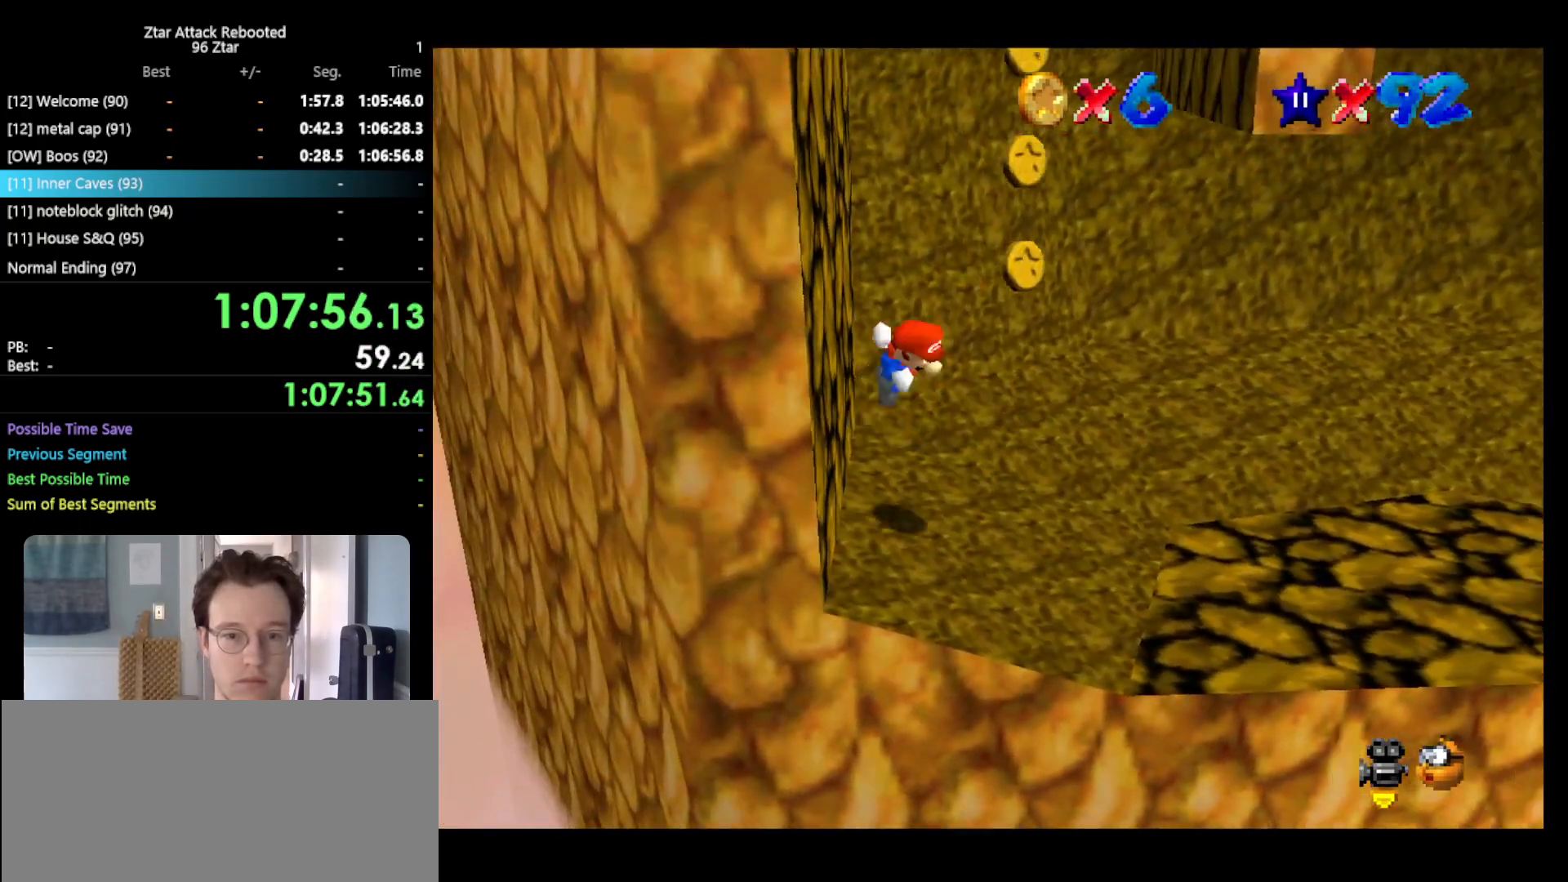
{"buttons": ["A"], "left_stick": "left", "events": [[33, "left_stick", "right"], [267, "A", "up"], [367, "A", "down"], [367, "left_stick", "left"]]}
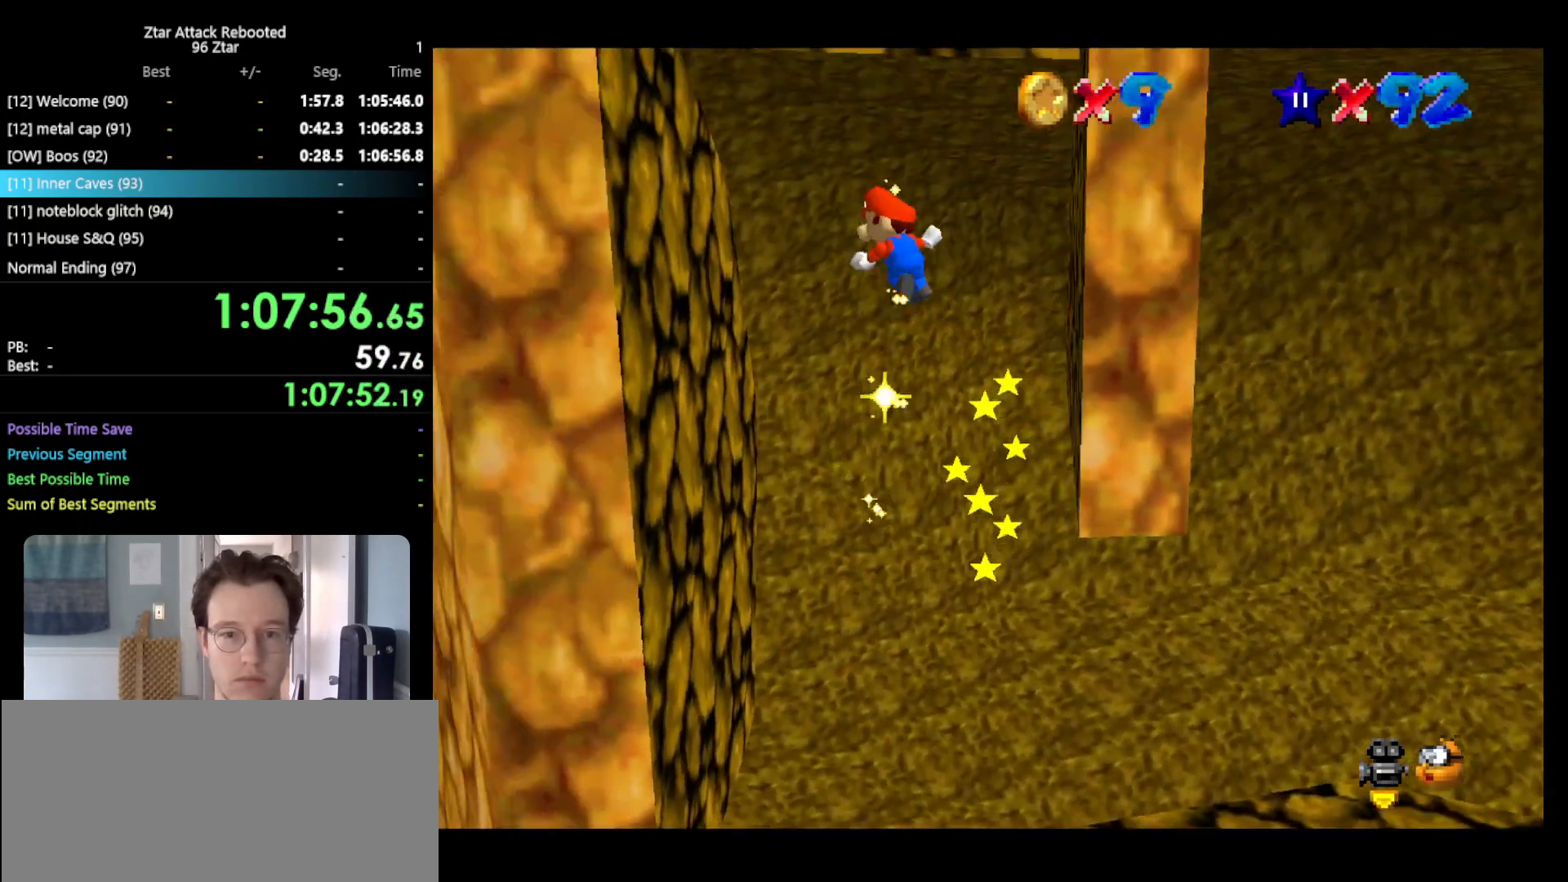
{"buttons": ["A"], "left_stick": "down", "events": [[83, "A", "up"], [333, "A", "down"], [417, "left_stick", "down"]]}
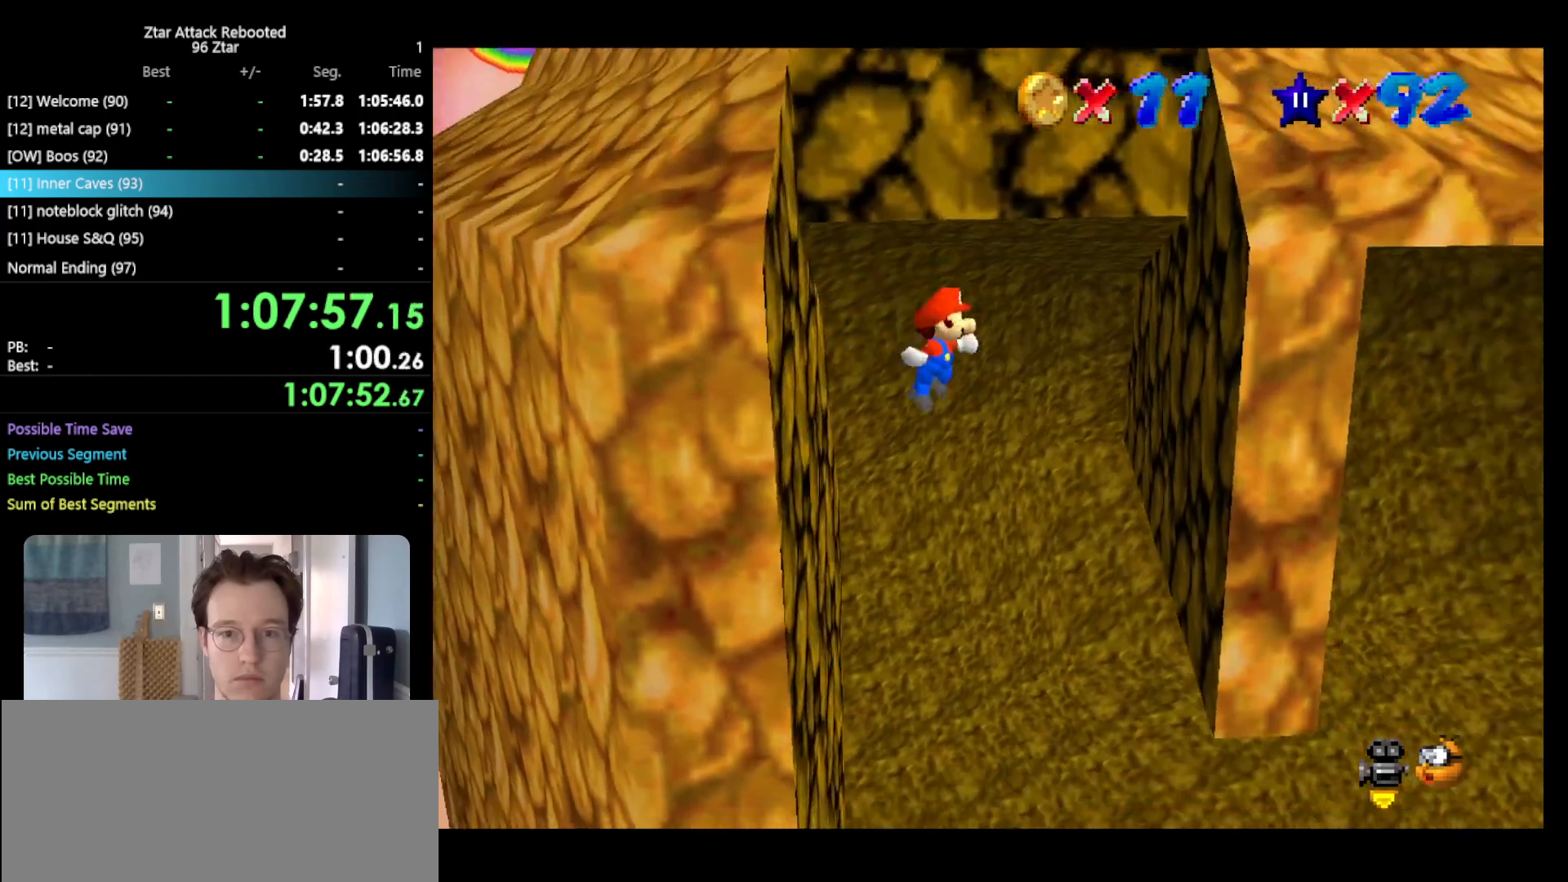
{"buttons": [], "left_stick": "down-right", "events": [[17, "A", "up"], [467, "left_stick", "down-right"]]}
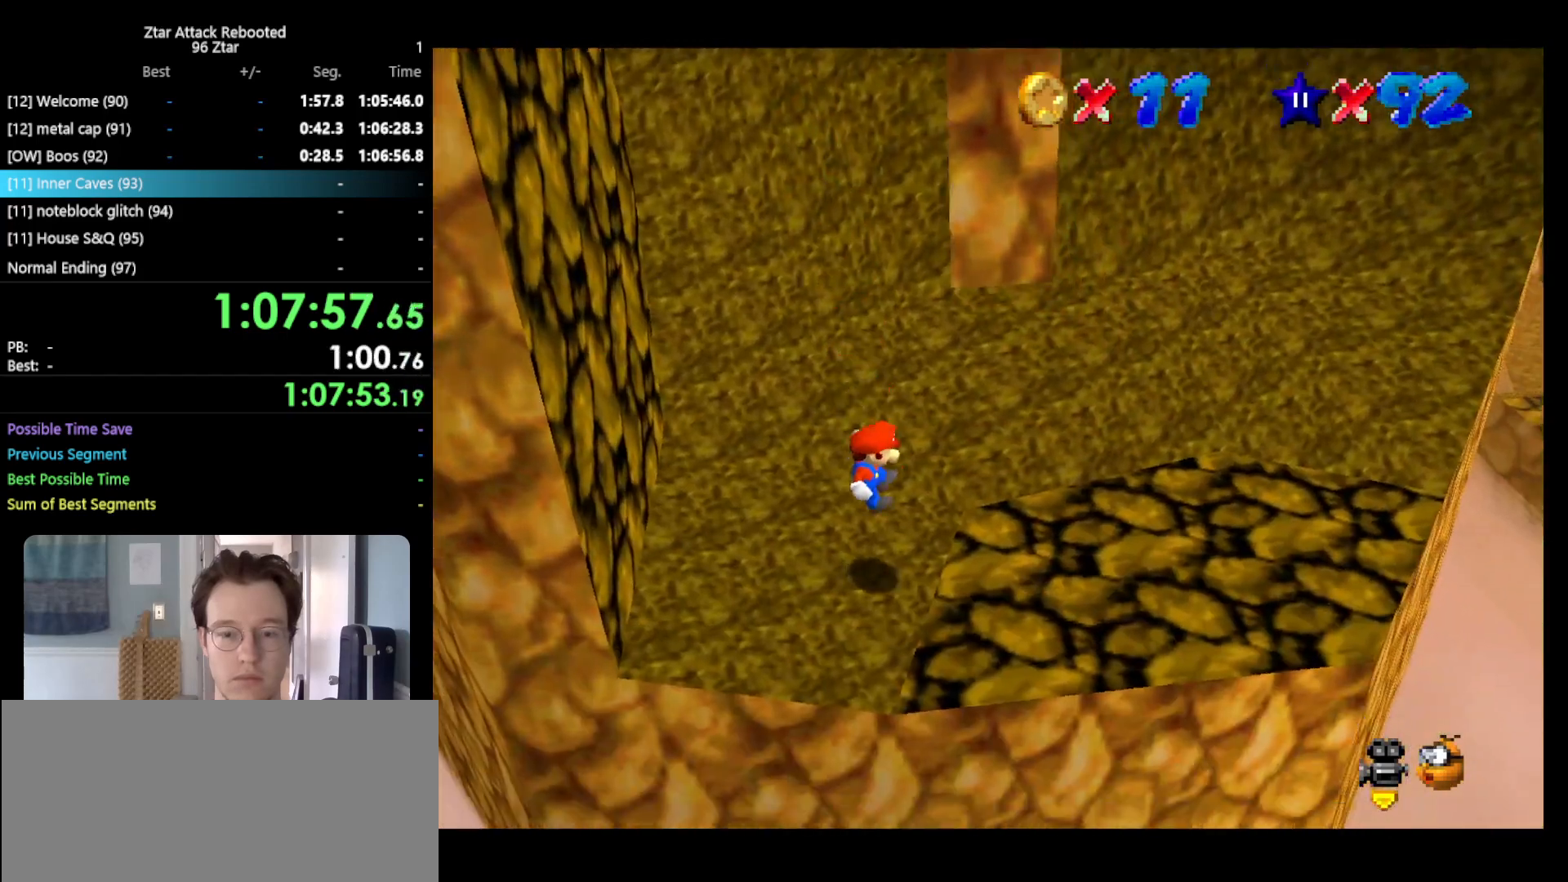
{"buttons": [], "left_stick": "left", "events": [[317, "left_stick", "left"]]}
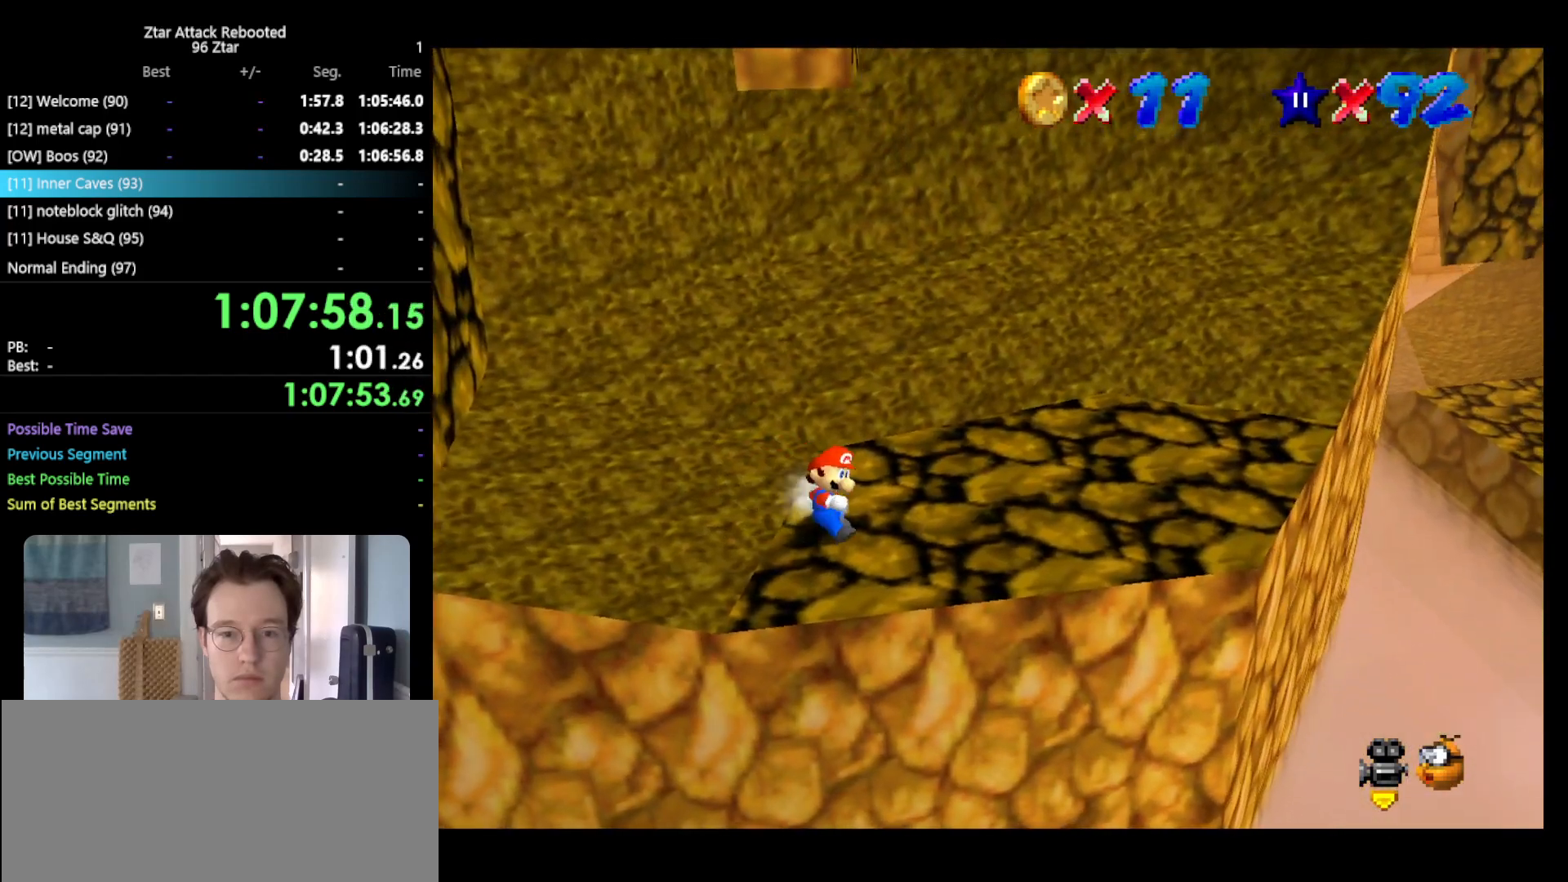
{"buttons": ["A"], "left_stick": "left", "events": [[333, "A", "down"]]}